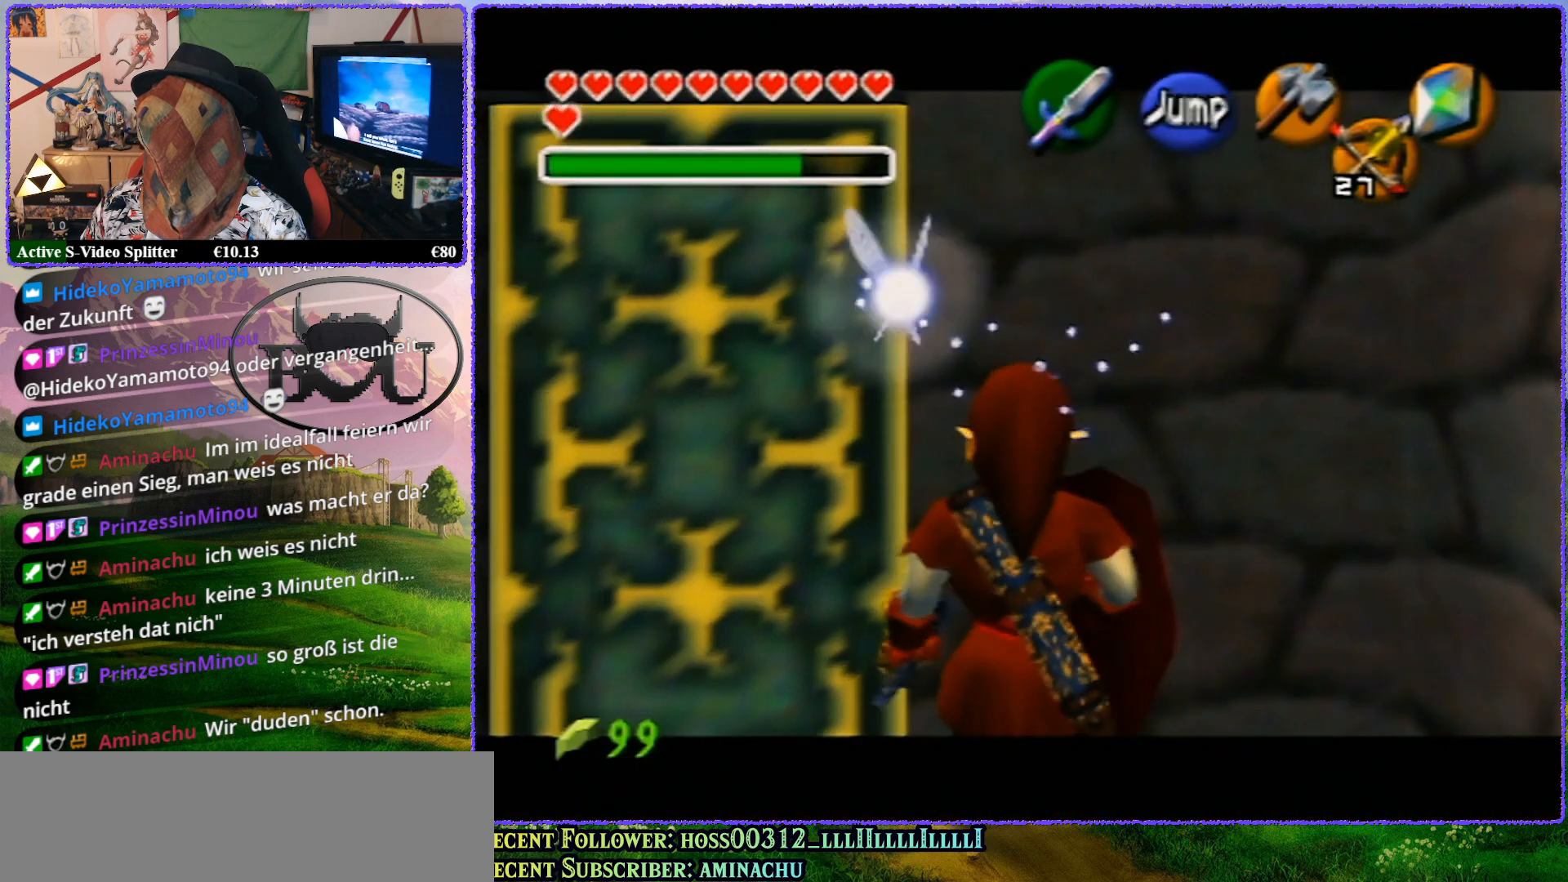
Gameplay with a controller (Nintendo layout); each line is a JSON object with the inputs held at the frame after it. "events" lists button and stick changes between this image and that frame as [ms after this image, input, new state], when the widget could be followed in between. Not read: L1 L3 R3.
{"buttons": ["Z"], "left_stick": "up", "events": [[217, "left_stick", "center"], [500, "left_stick", "up"]]}
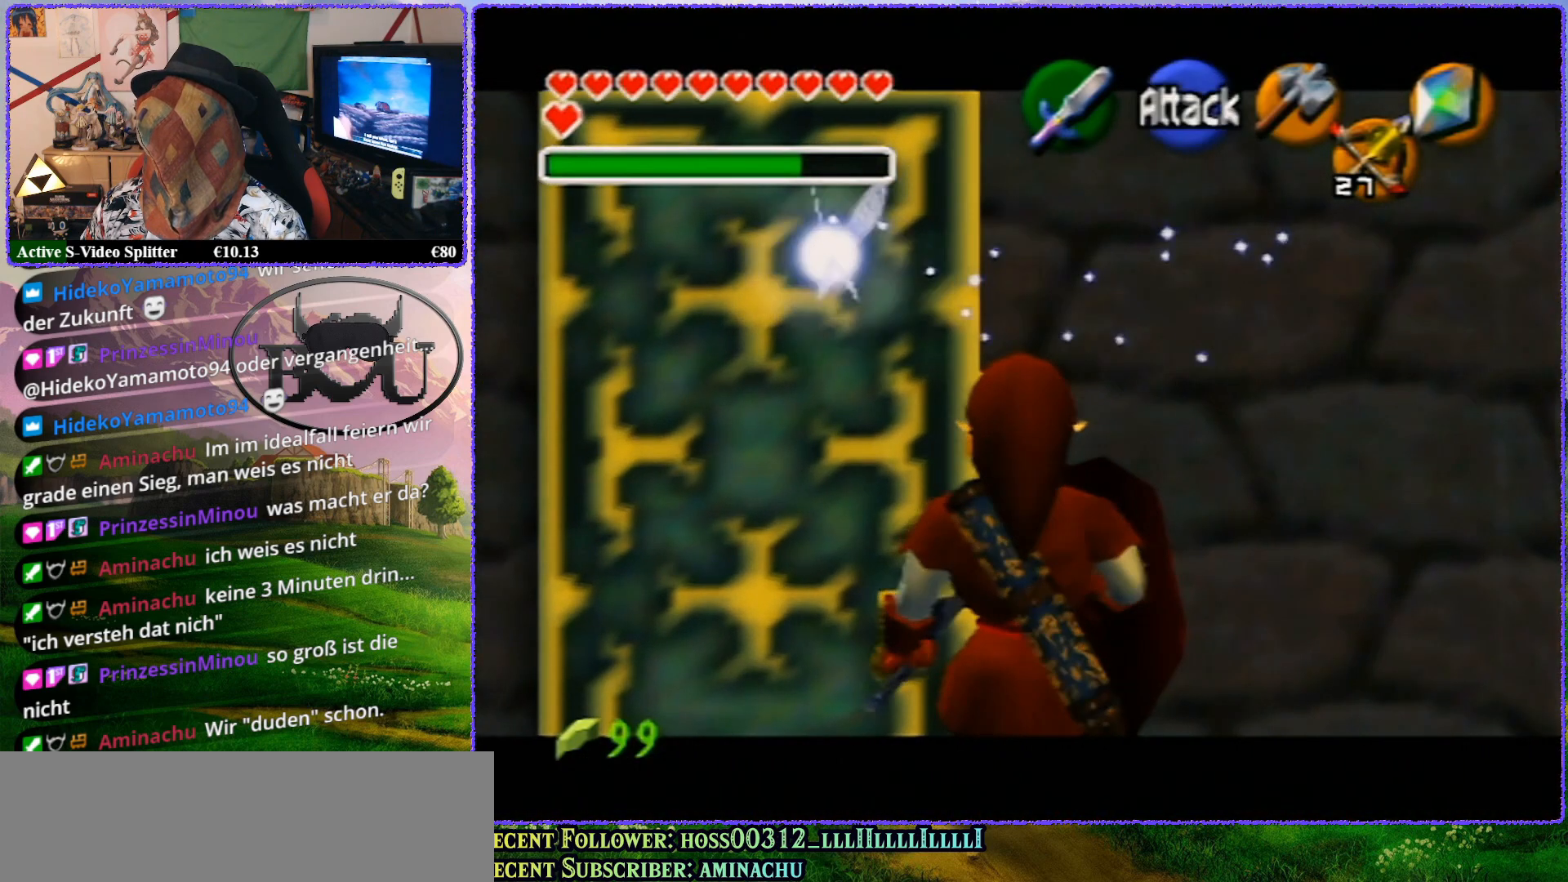
{"buttons": ["Z"], "left_stick": "up", "events": []}
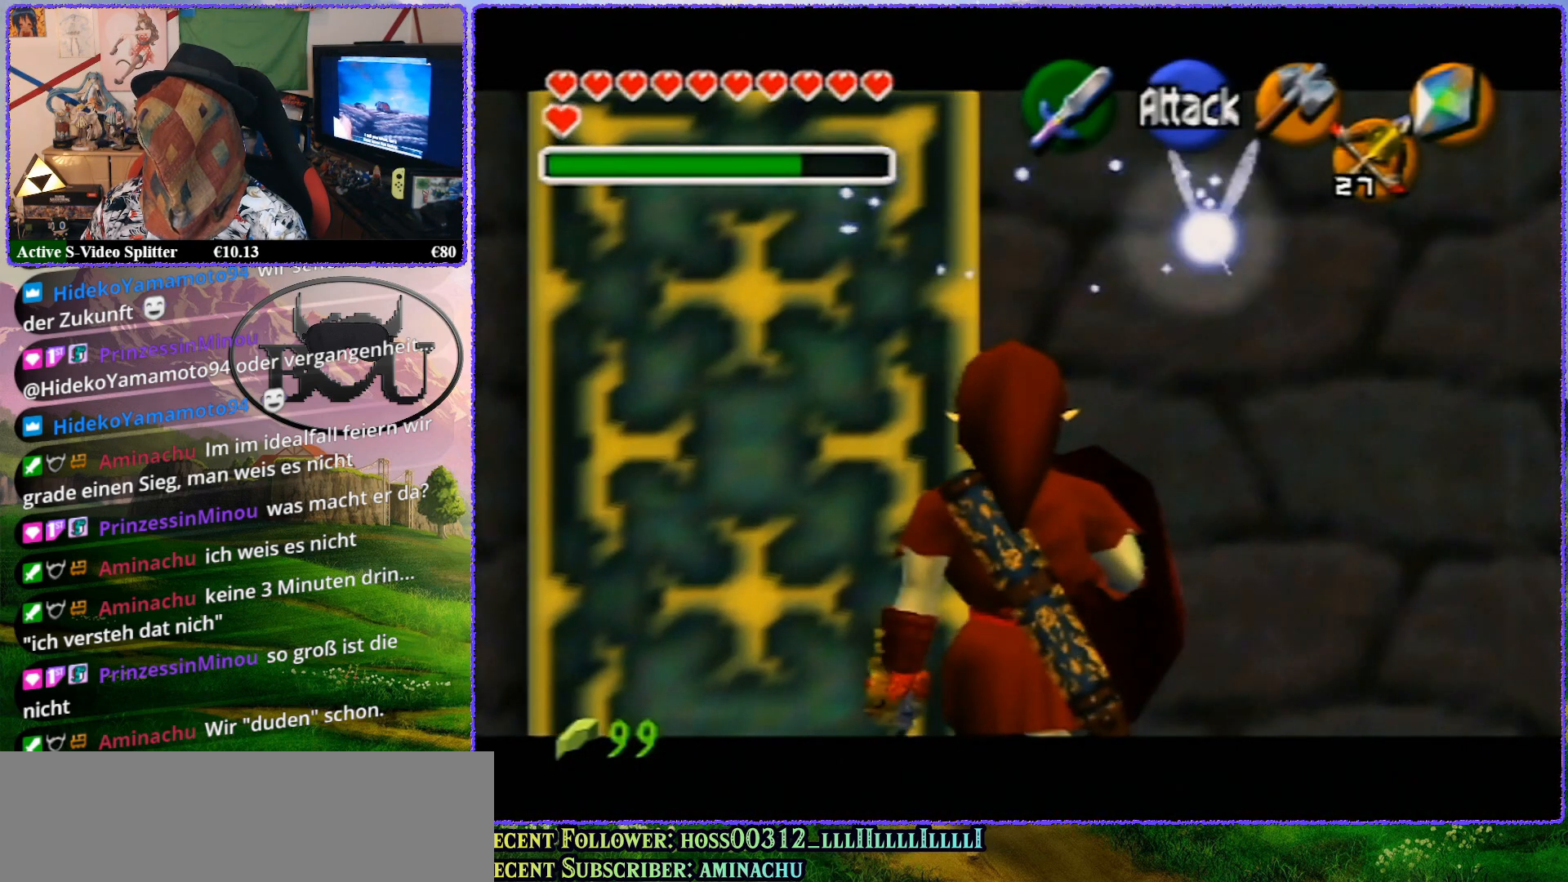
{"buttons": [], "left_stick": "center", "events": [[317, "left_stick", "center"], [383, "Z", "up"]]}
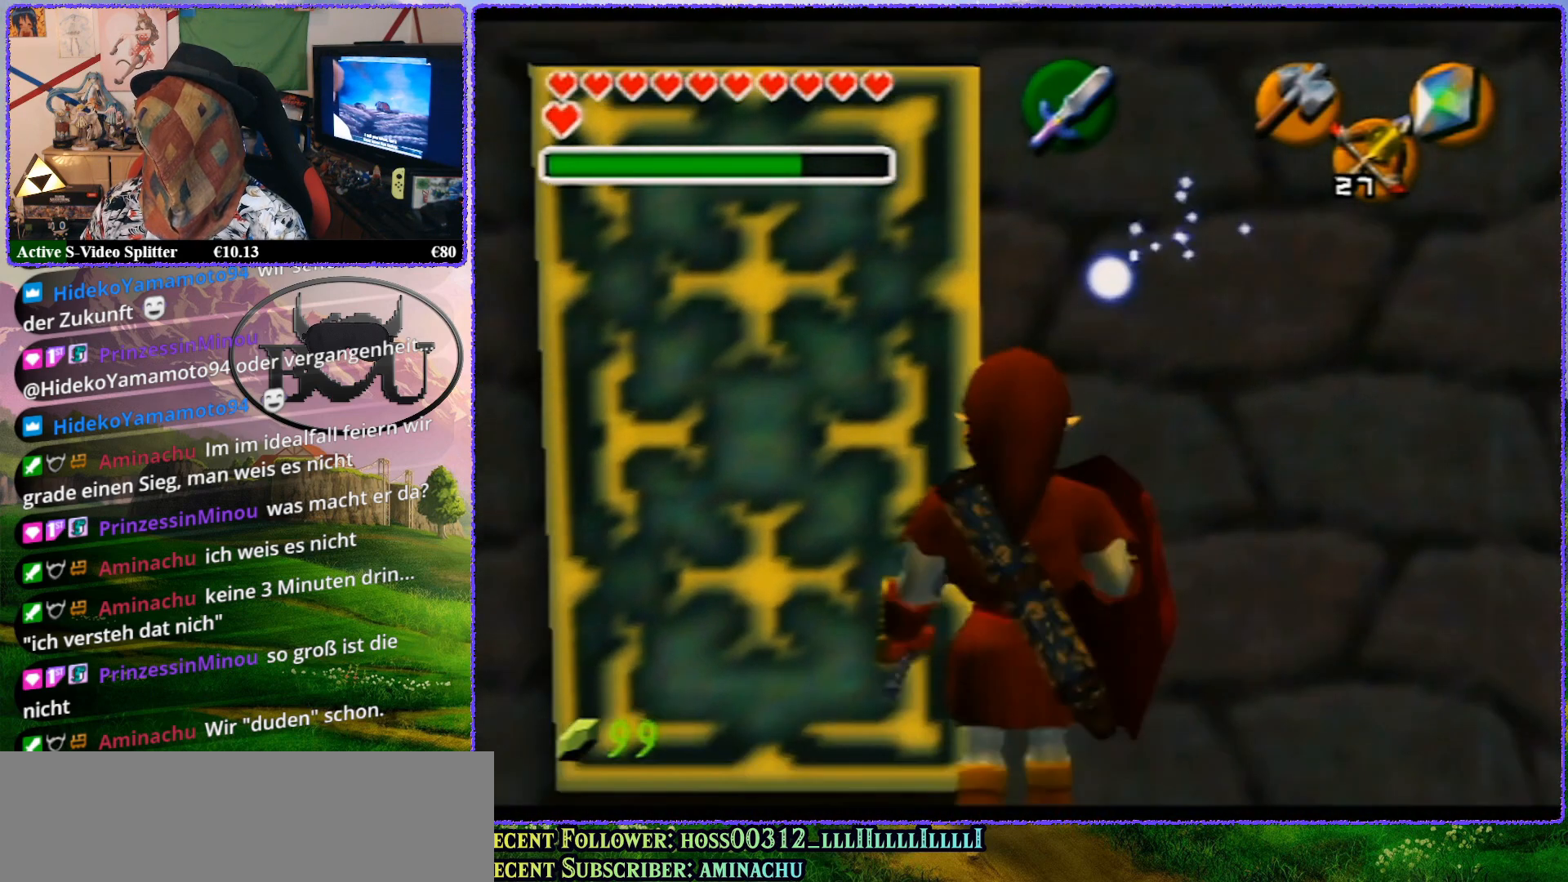
{"buttons": [], "left_stick": "center", "events": [[133, "A", "down"], [217, "A", "up"], [283, "A", "down"], [367, "A", "up"]]}
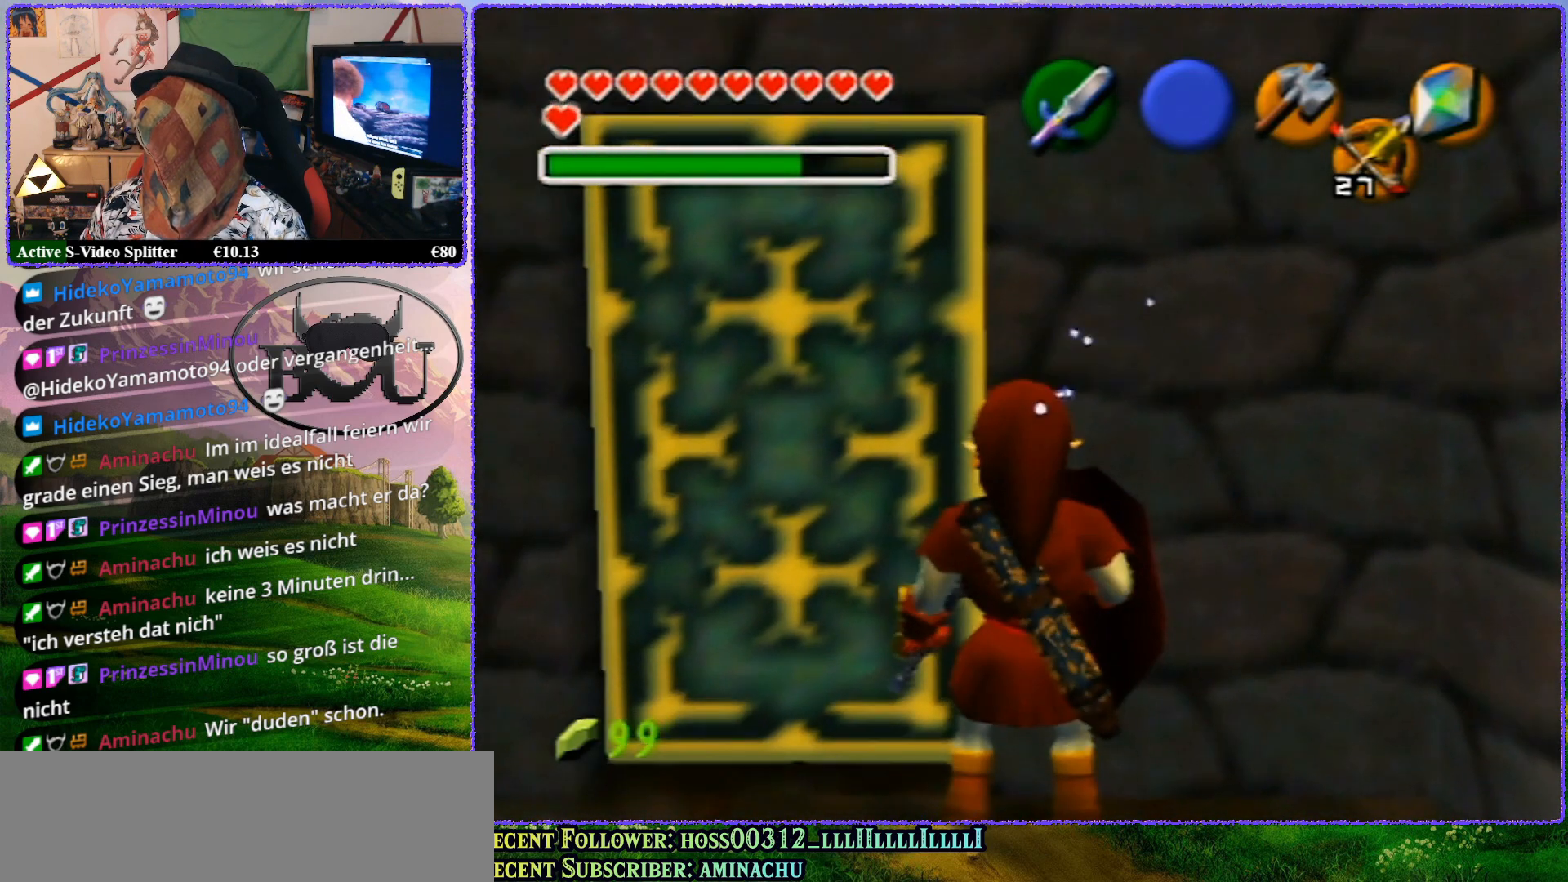
{"buttons": ["Z"], "left_stick": "up-left", "events": [[50, "Z", "down"], [350, "left_stick", "up-left"]]}
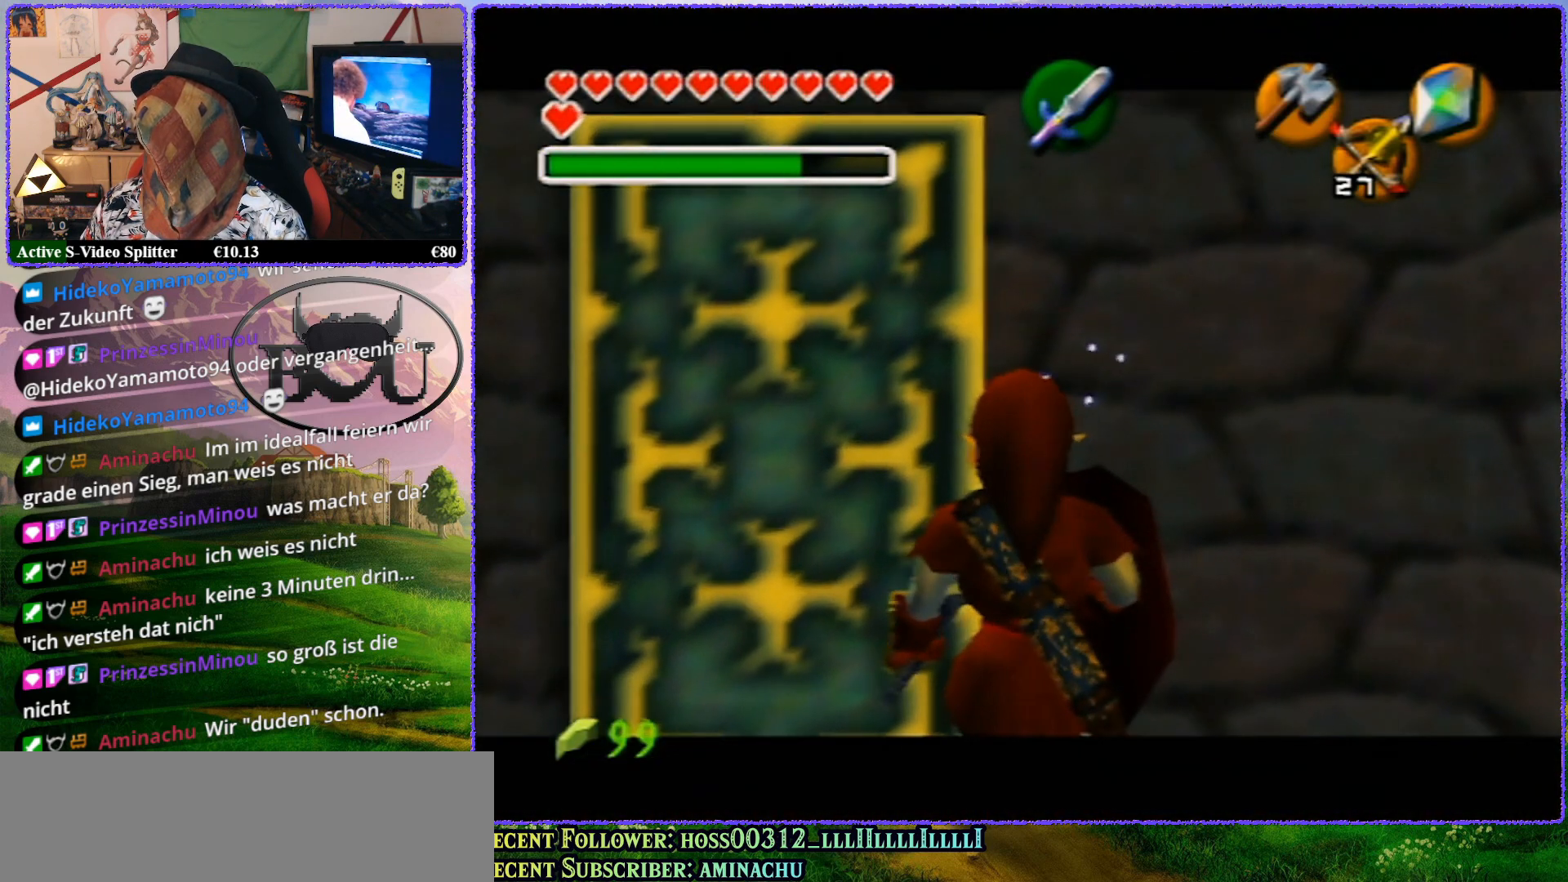
{"buttons": ["Z"], "left_stick": "center", "events": [[283, "left_stick", "center"]]}
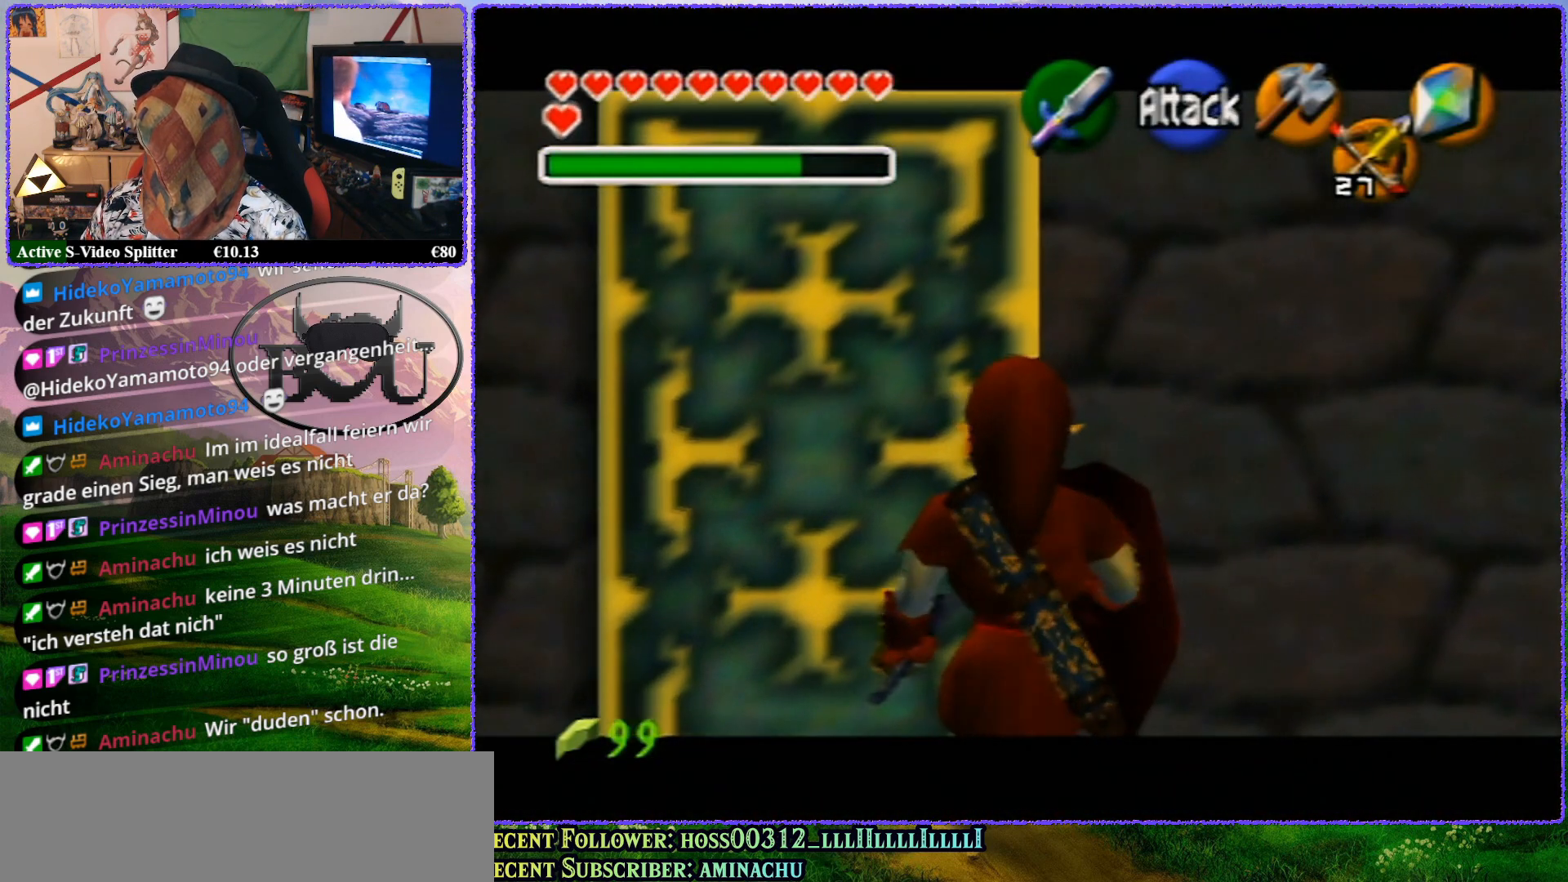
{"buttons": ["Z"], "left_stick": "up", "events": [[100, "left_stick", "up"]]}
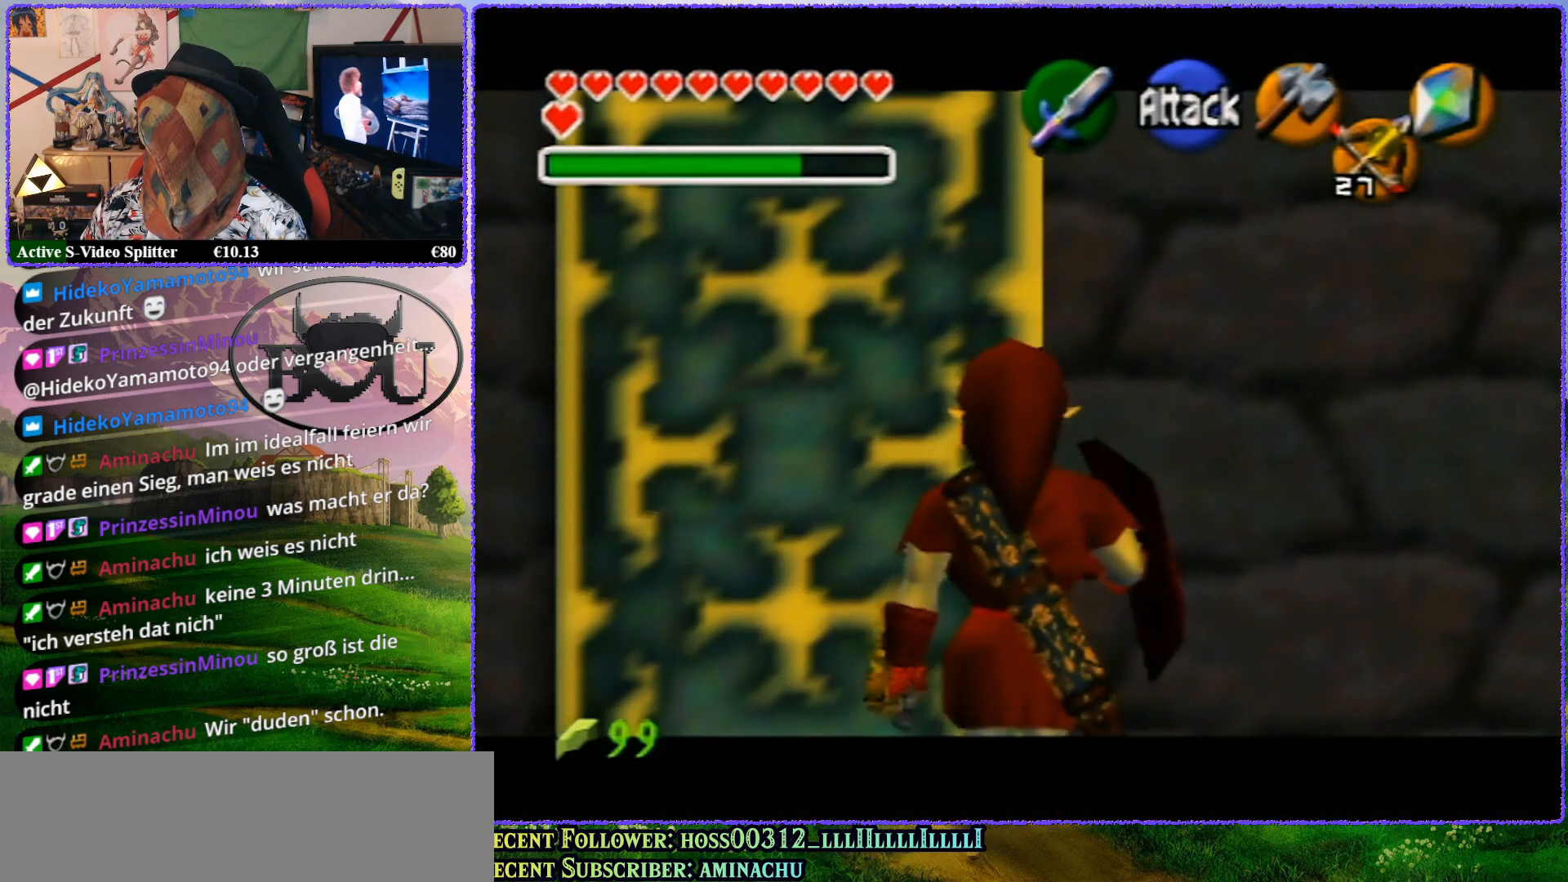
{"buttons": ["Z"], "left_stick": "up", "events": []}
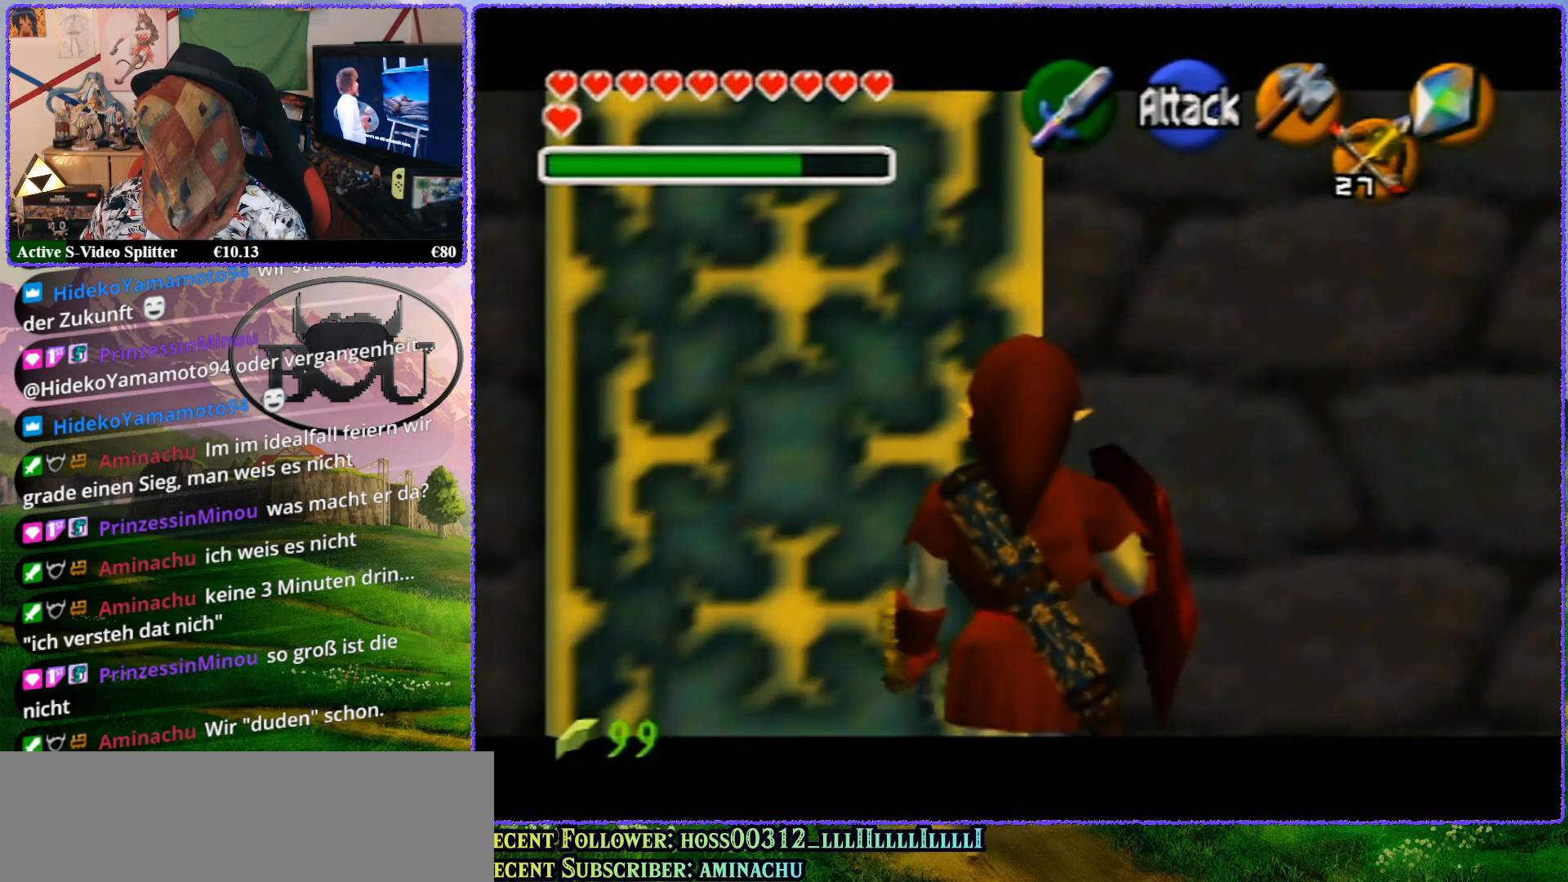
{"buttons": ["A"], "left_stick": "center", "events": [[17, "left_stick", "center"], [150, "Z", "up"], [283, "A", "down"], [383, "A", "up"], [433, "A", "down"]]}
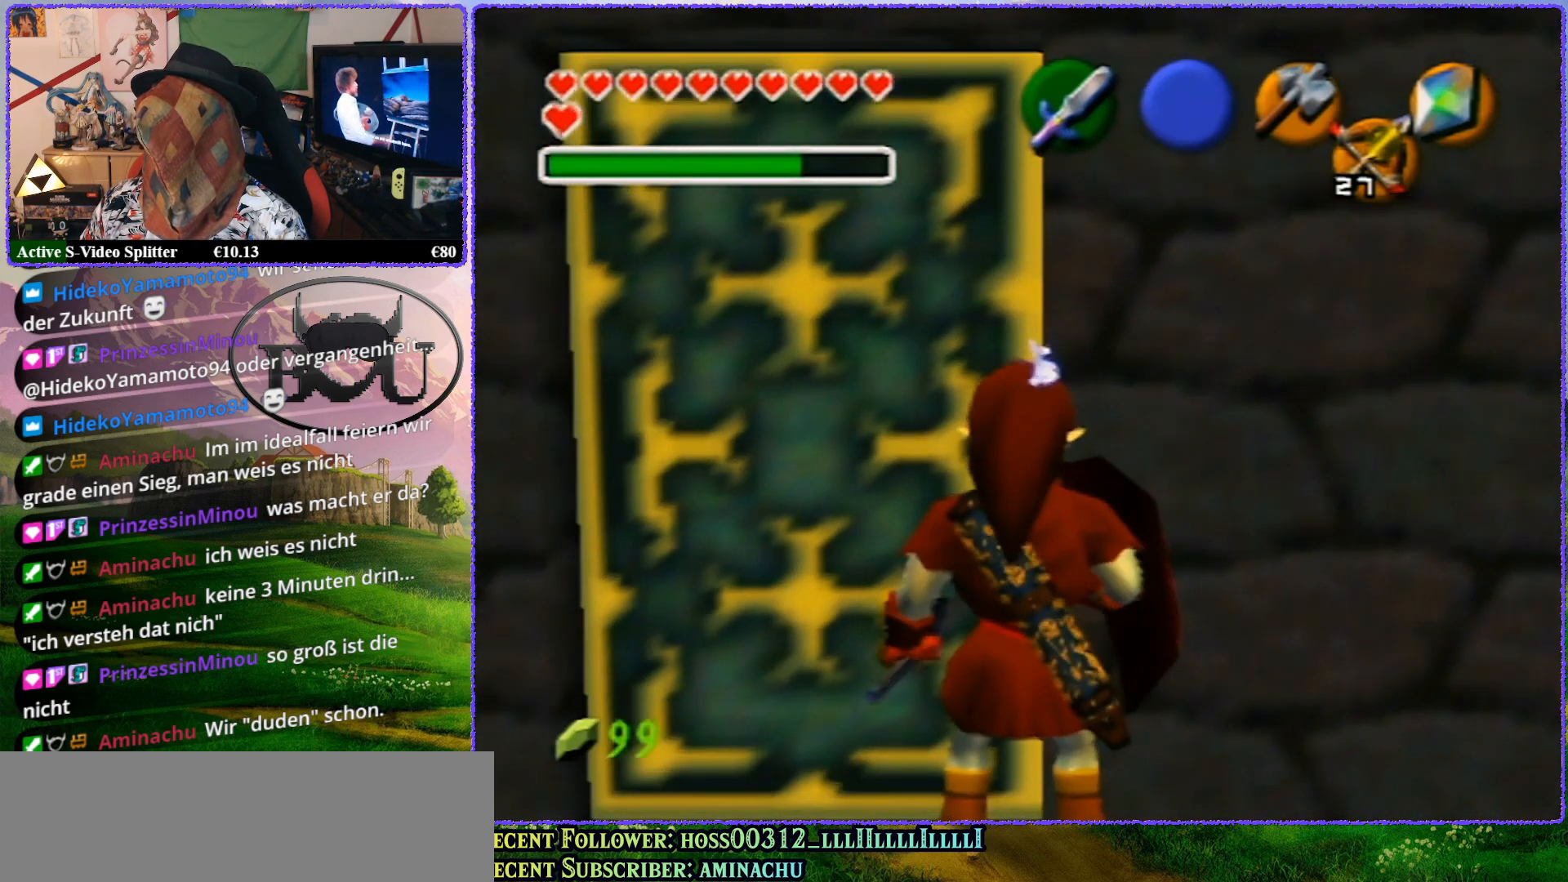
{"buttons": ["Z"], "left_stick": "left", "events": [[33, "A", "up"], [150, "Z", "down"], [317, "left_stick", "left"]]}
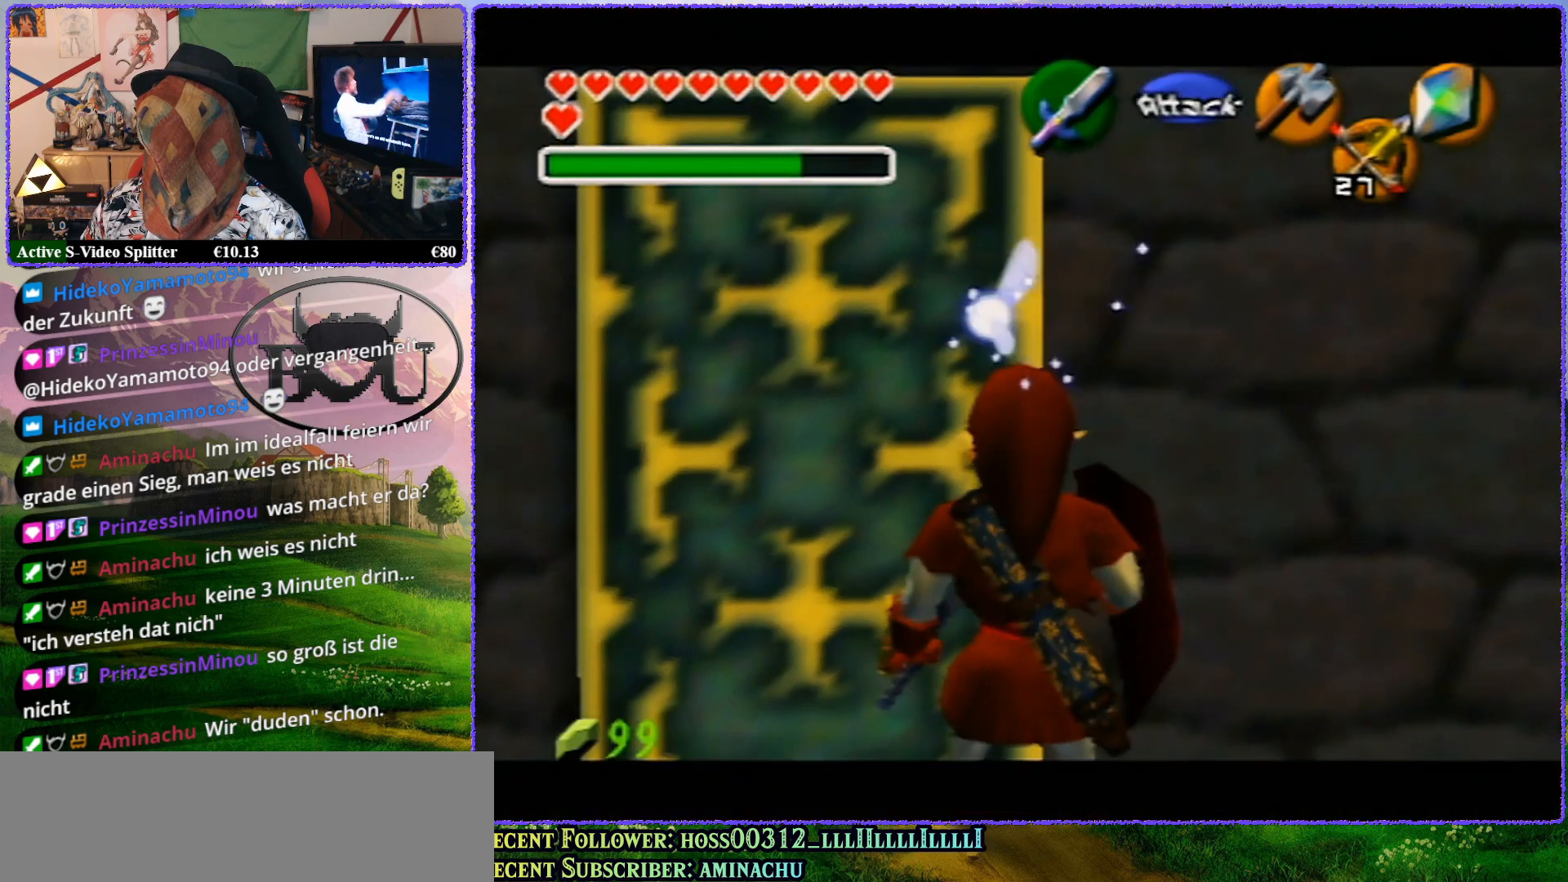
{"buttons": ["Z"], "left_stick": "center", "events": [[333, "left_stick", "center"]]}
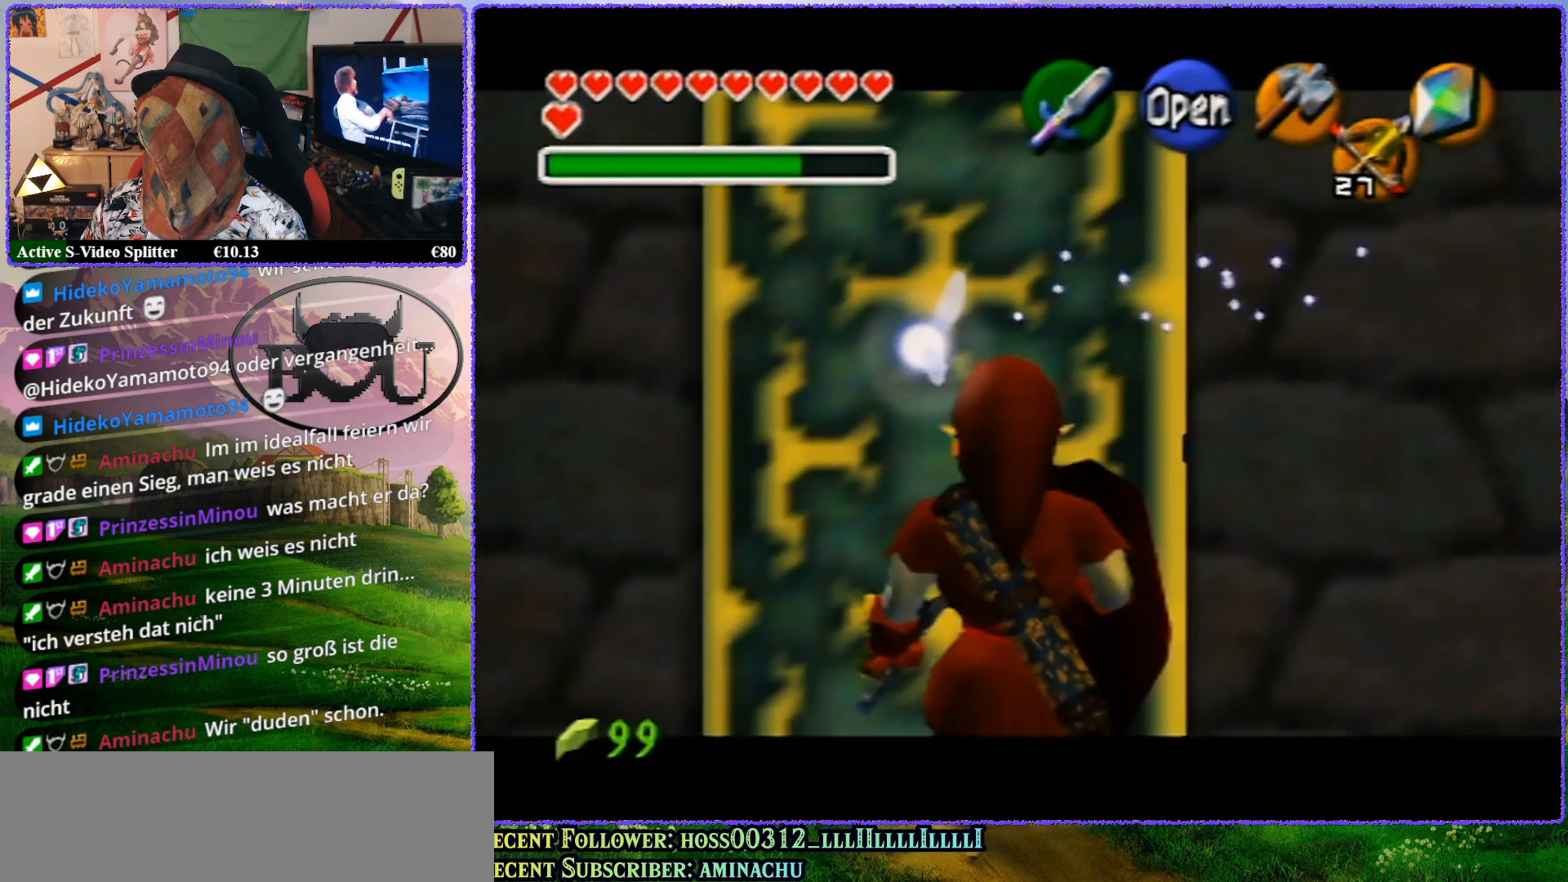
{"buttons": ["Z"], "left_stick": "up", "events": [[67, "left_stick", "up"]]}
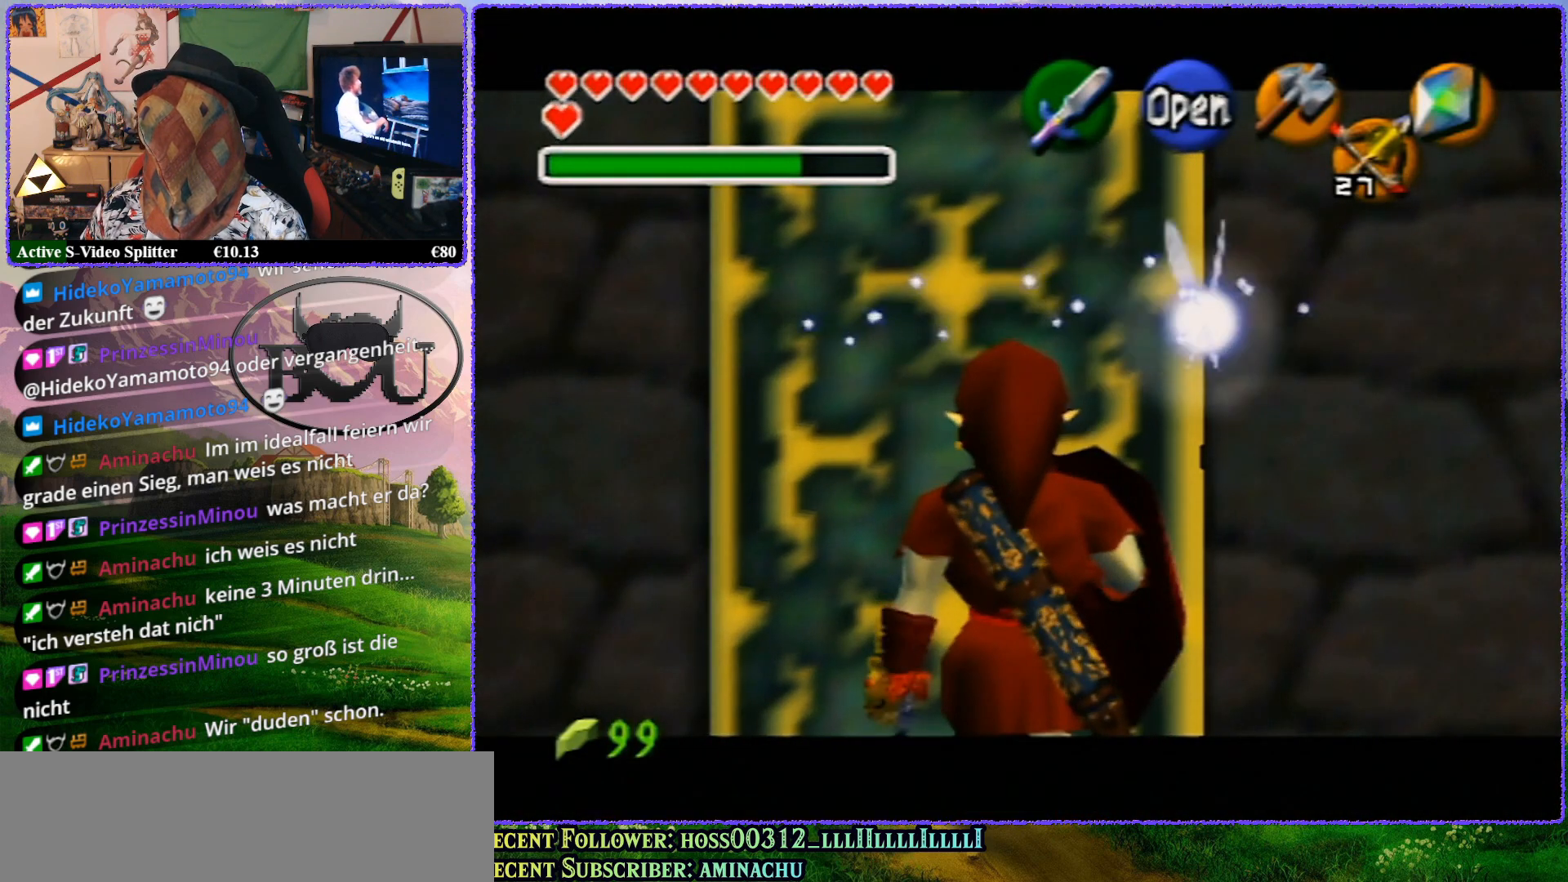
{"buttons": ["Z"], "left_stick": "up", "events": []}
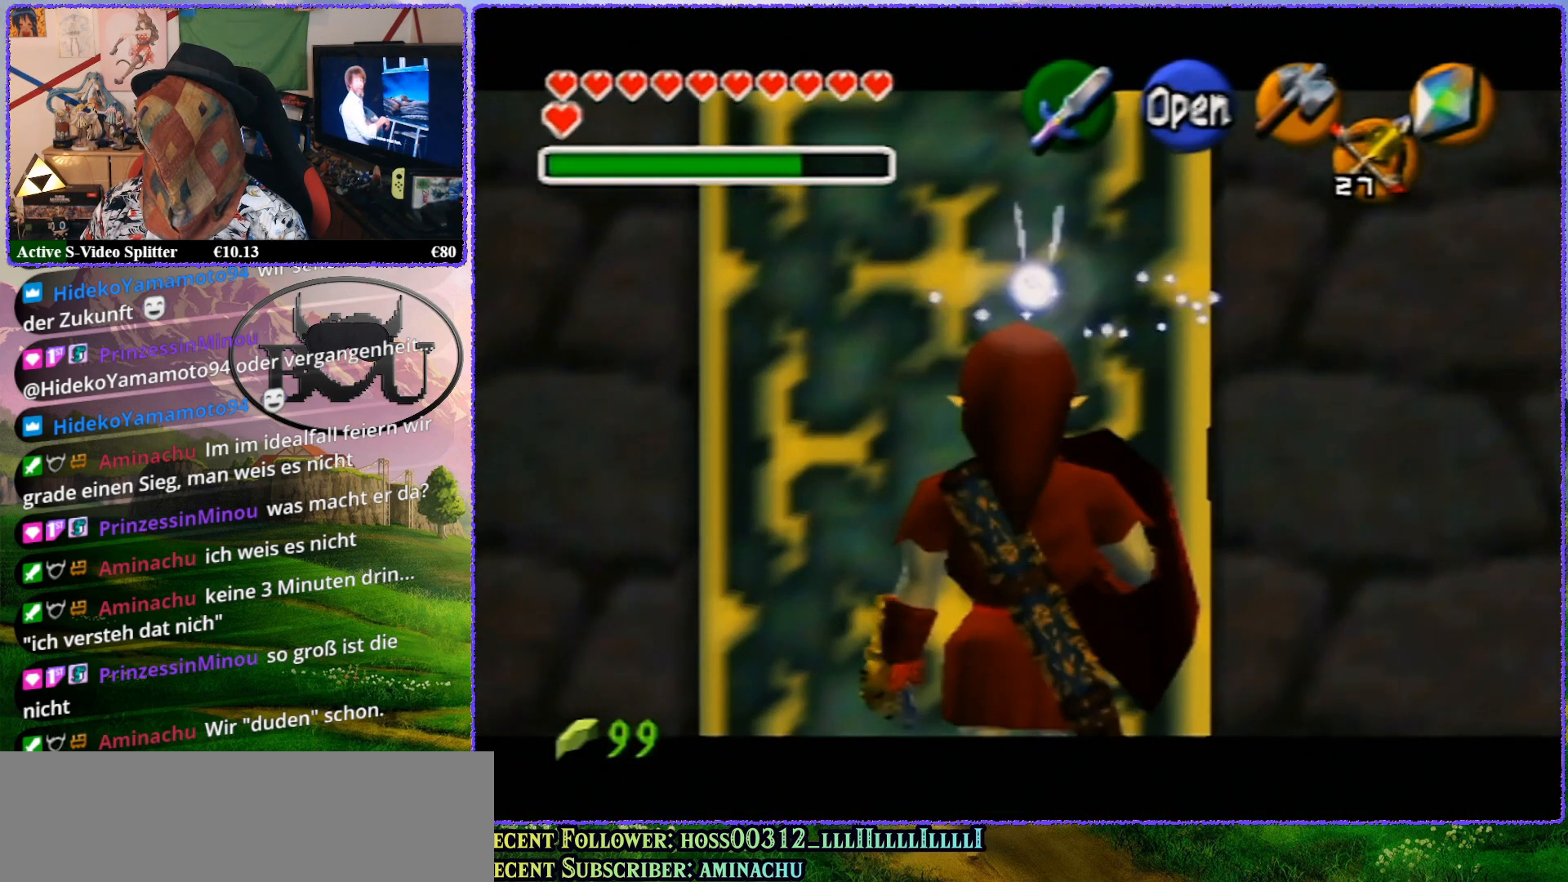
{"buttons": [], "left_stick": "center", "events": [[83, "Z", "up"], [83, "left_stick", "center"], [200, "A", "down"], [317, "A", "up"], [383, "A", "down"], [500, "A", "up"]]}
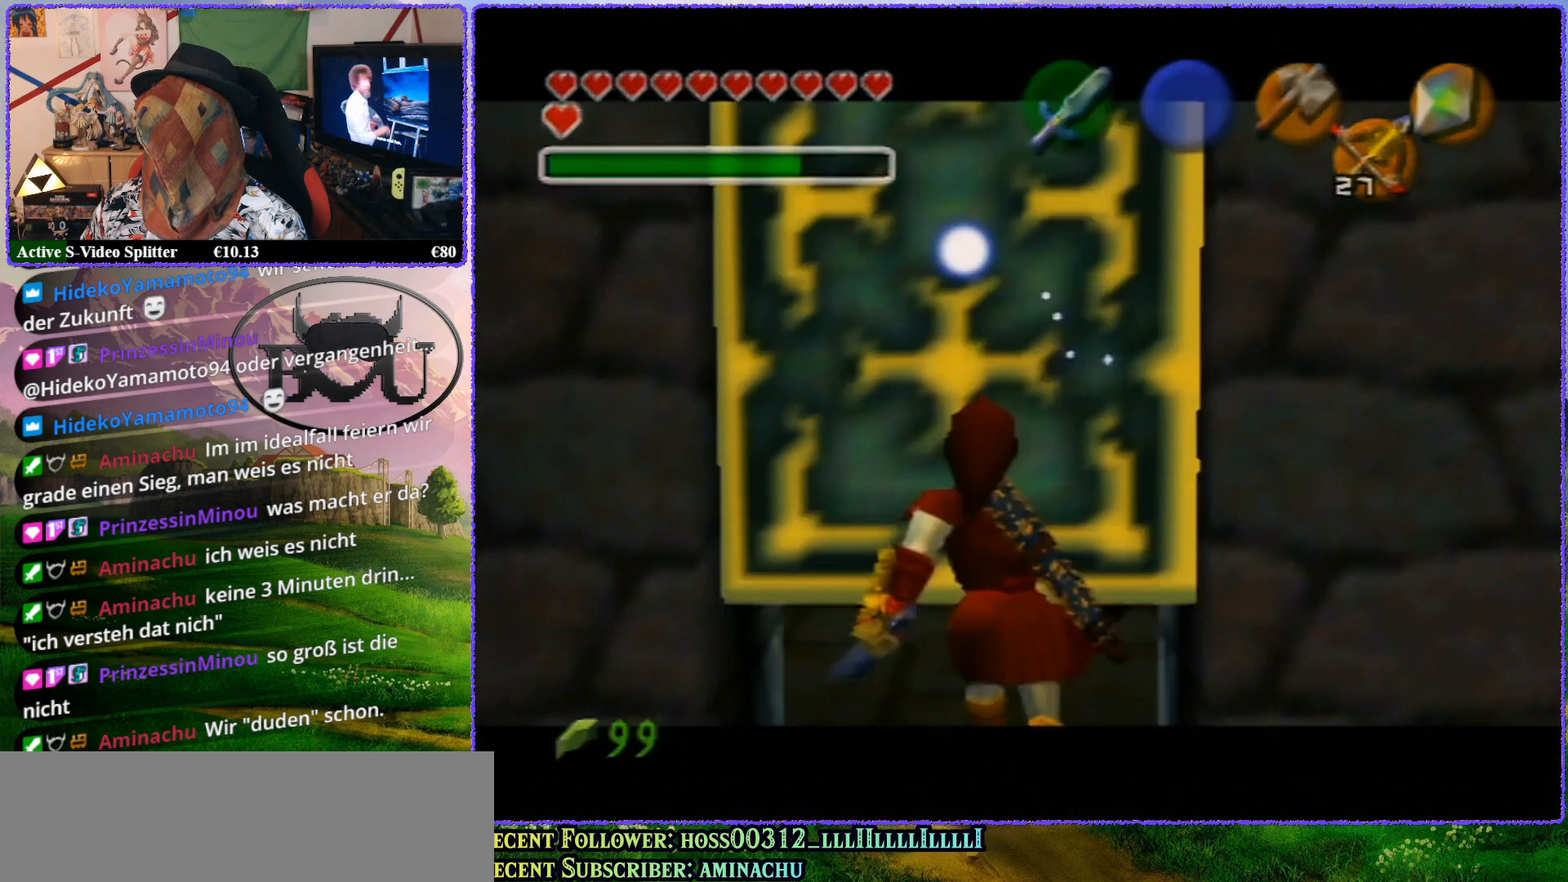
{"buttons": [], "left_stick": "center", "events": [[100, "Z", "down"], [383, "Z", "up"]]}
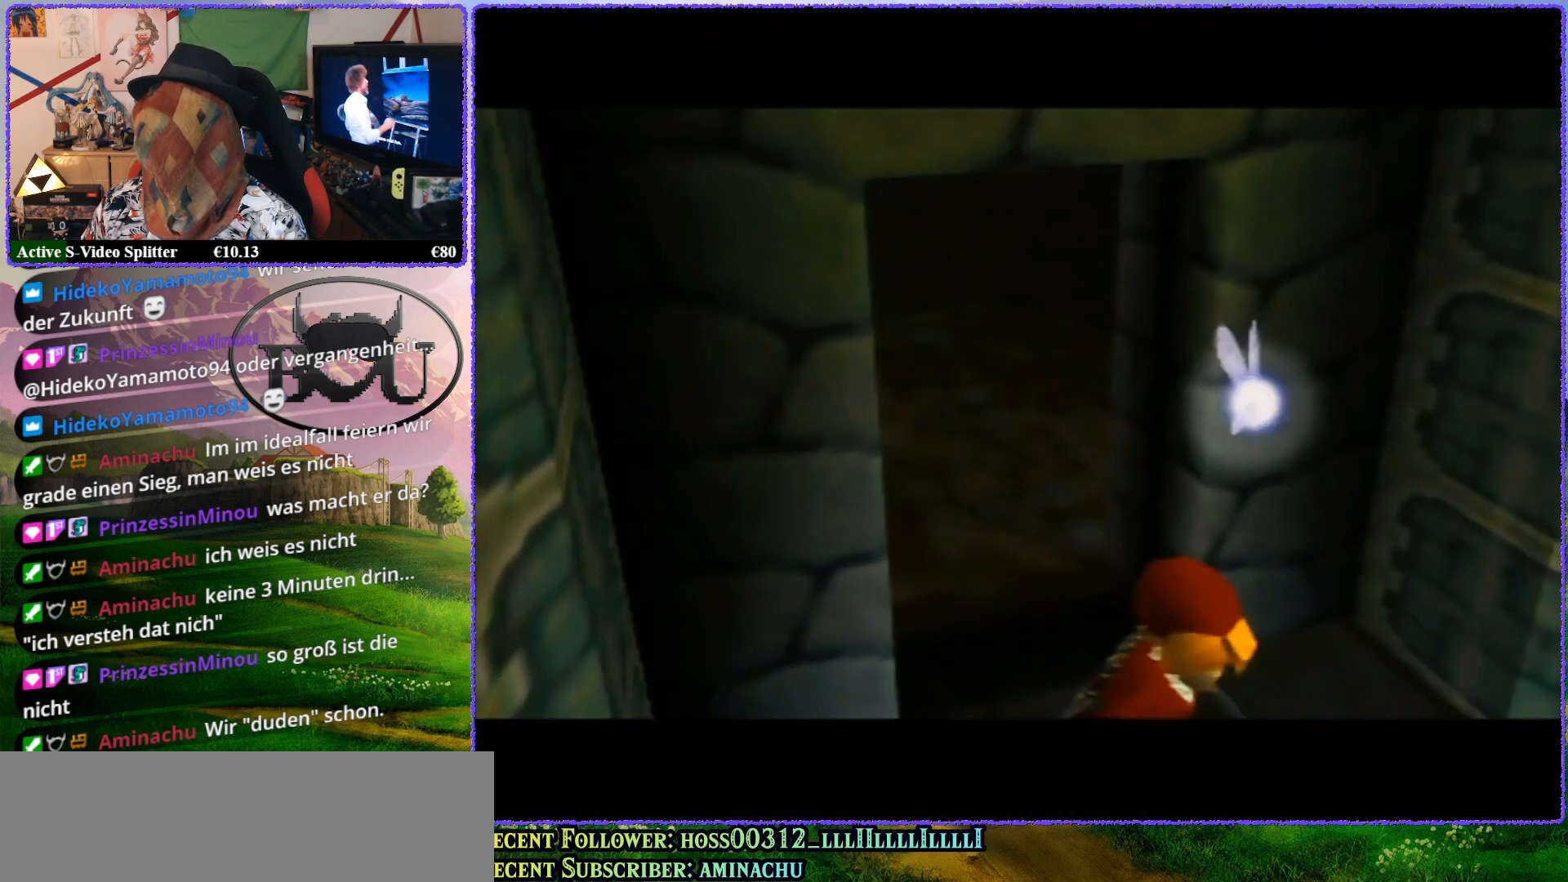
{"buttons": [], "left_stick": "center", "events": []}
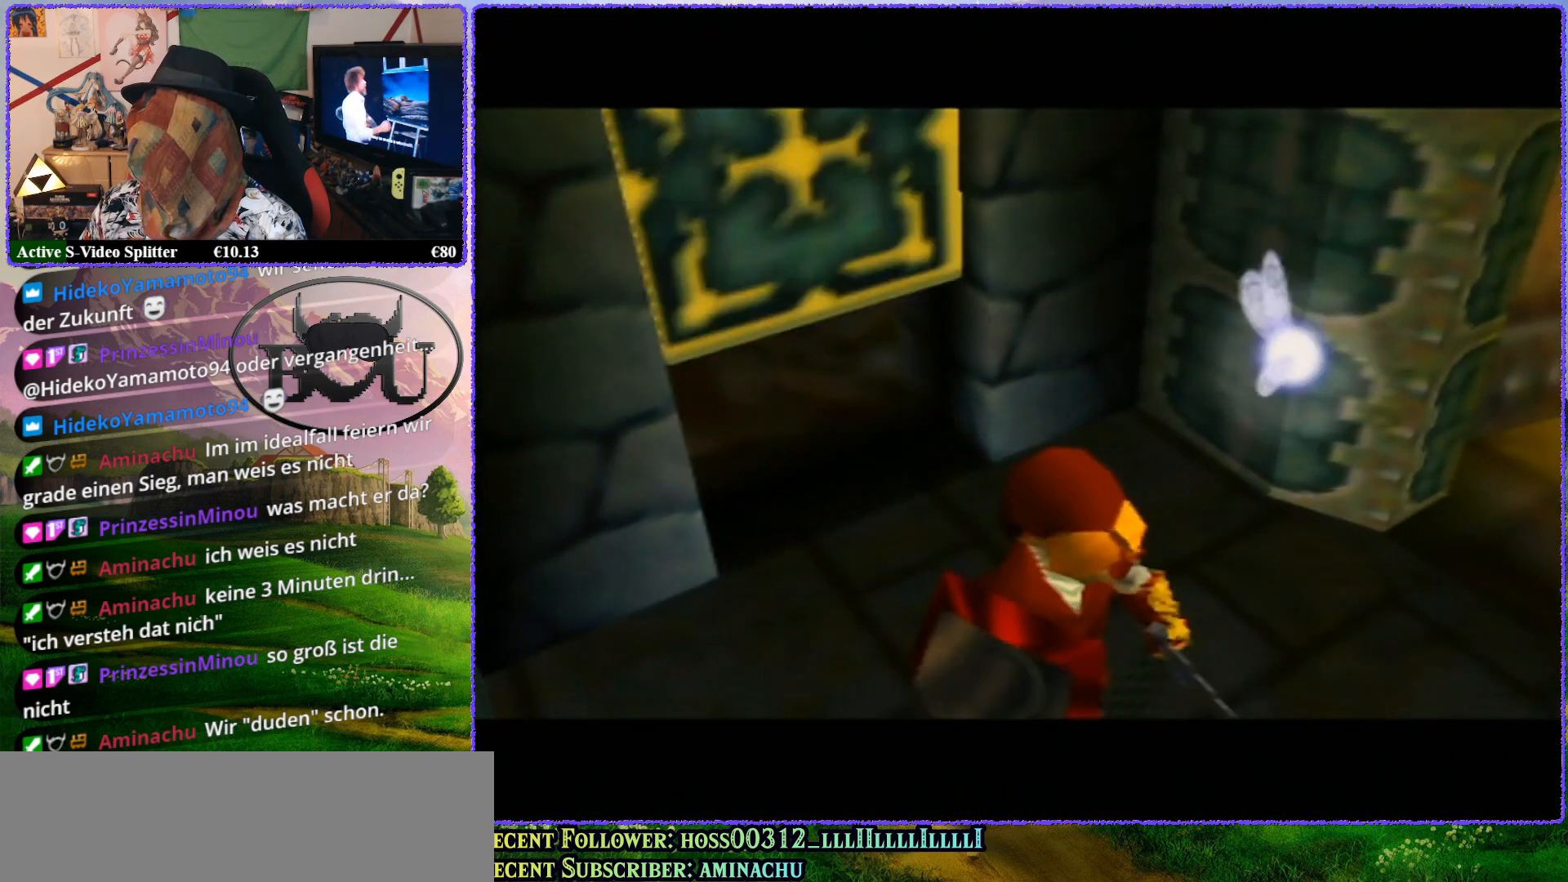
{"buttons": [], "left_stick": "center", "events": []}
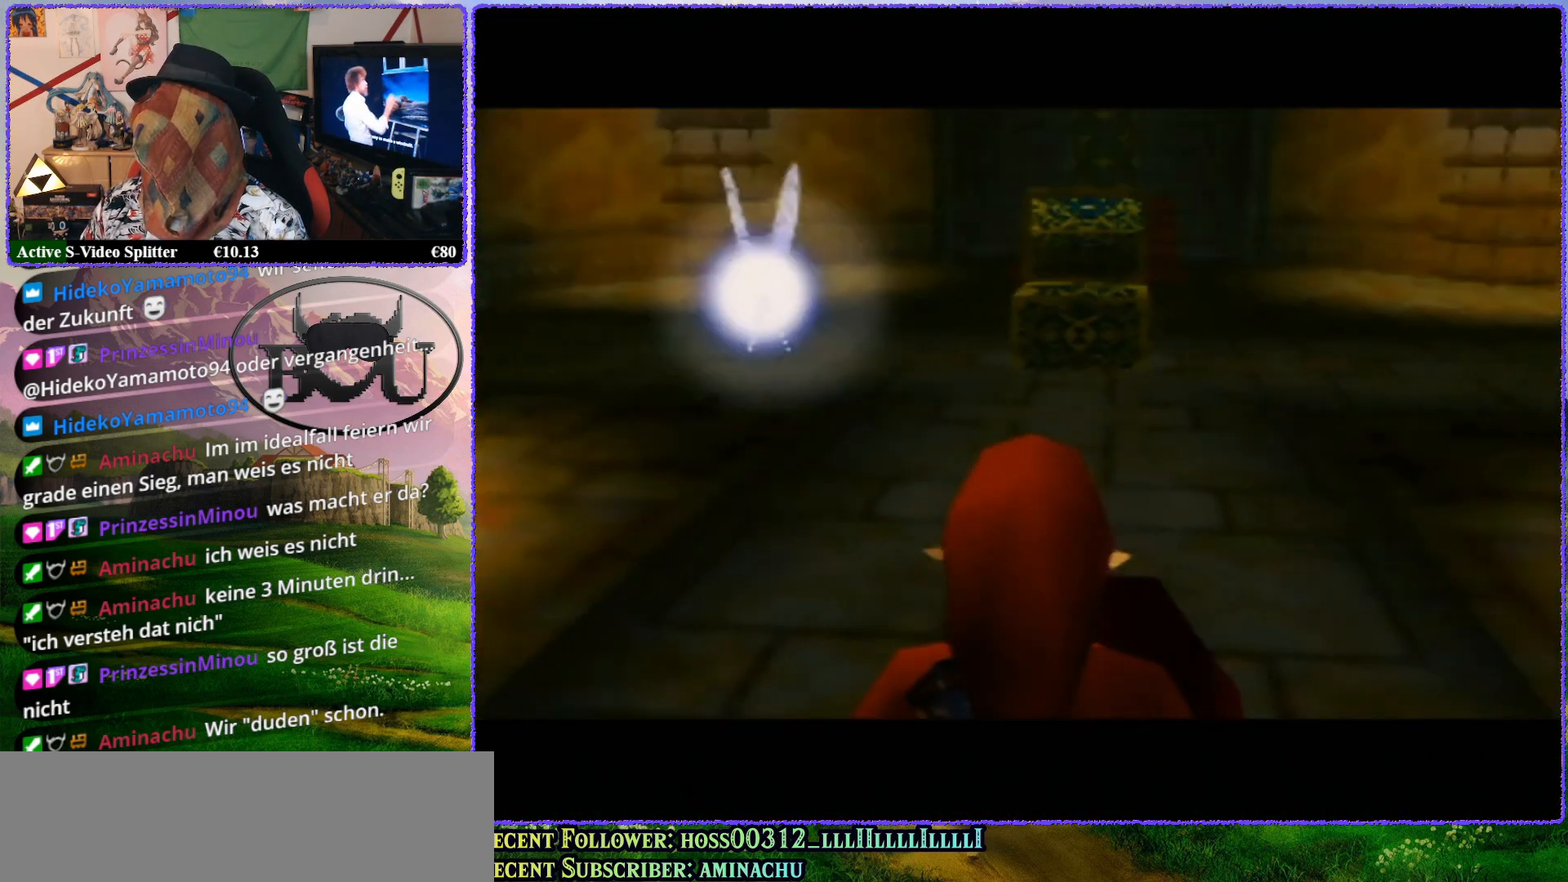
{"buttons": [], "left_stick": "center", "events": []}
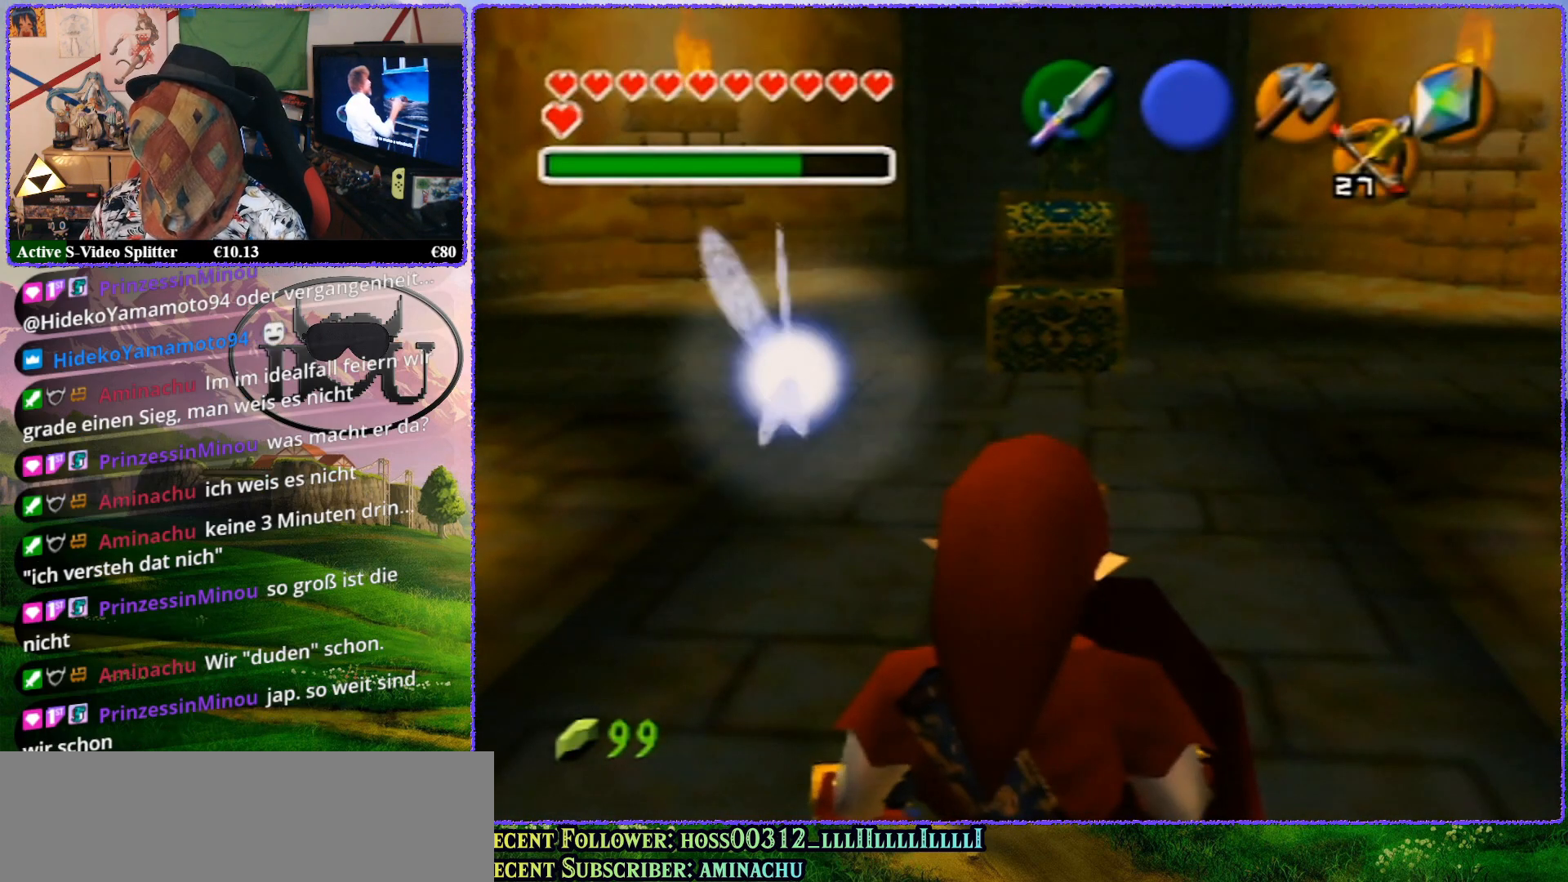
{"buttons": ["Z"], "left_stick": "center", "events": [[150, "Z", "down"]]}
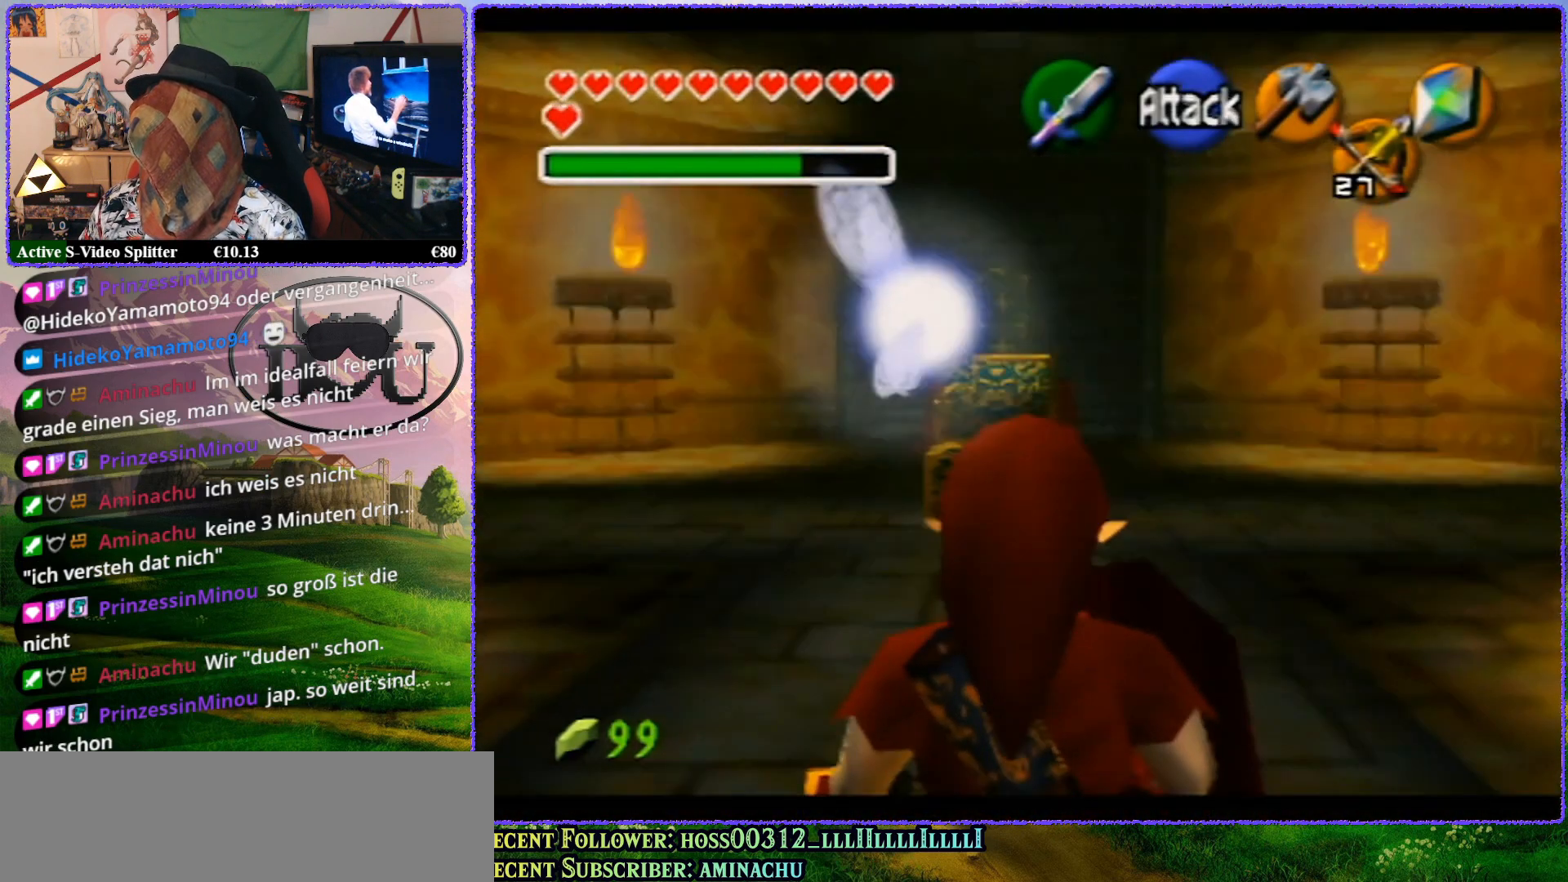
{"buttons": ["Z"], "left_stick": "up", "events": [[183, "left_stick", "up"]]}
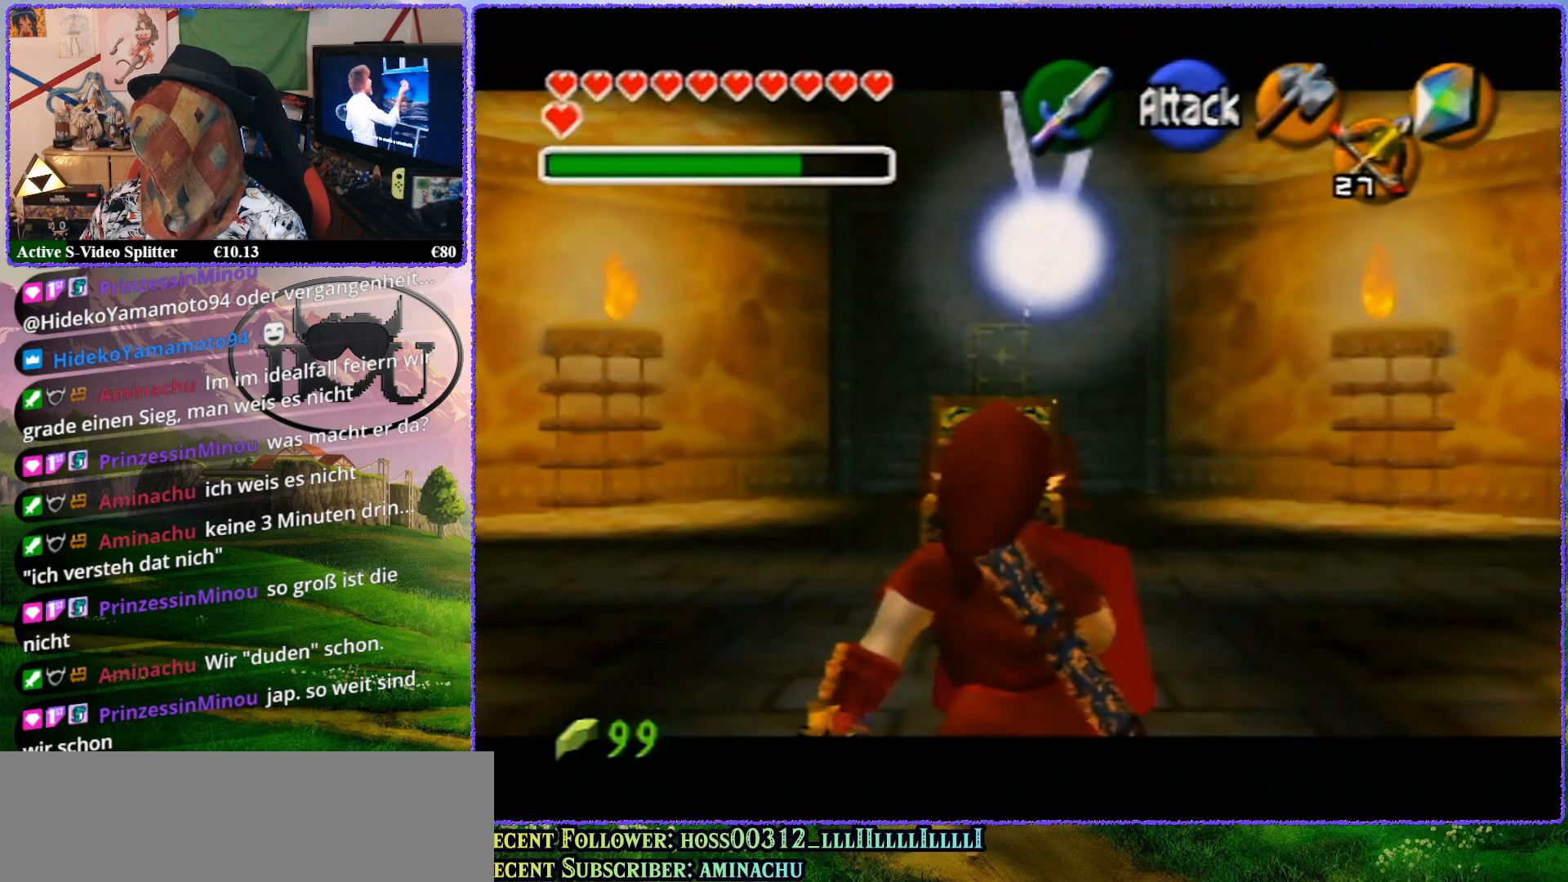
{"buttons": ["Z"], "left_stick": "up", "events": []}
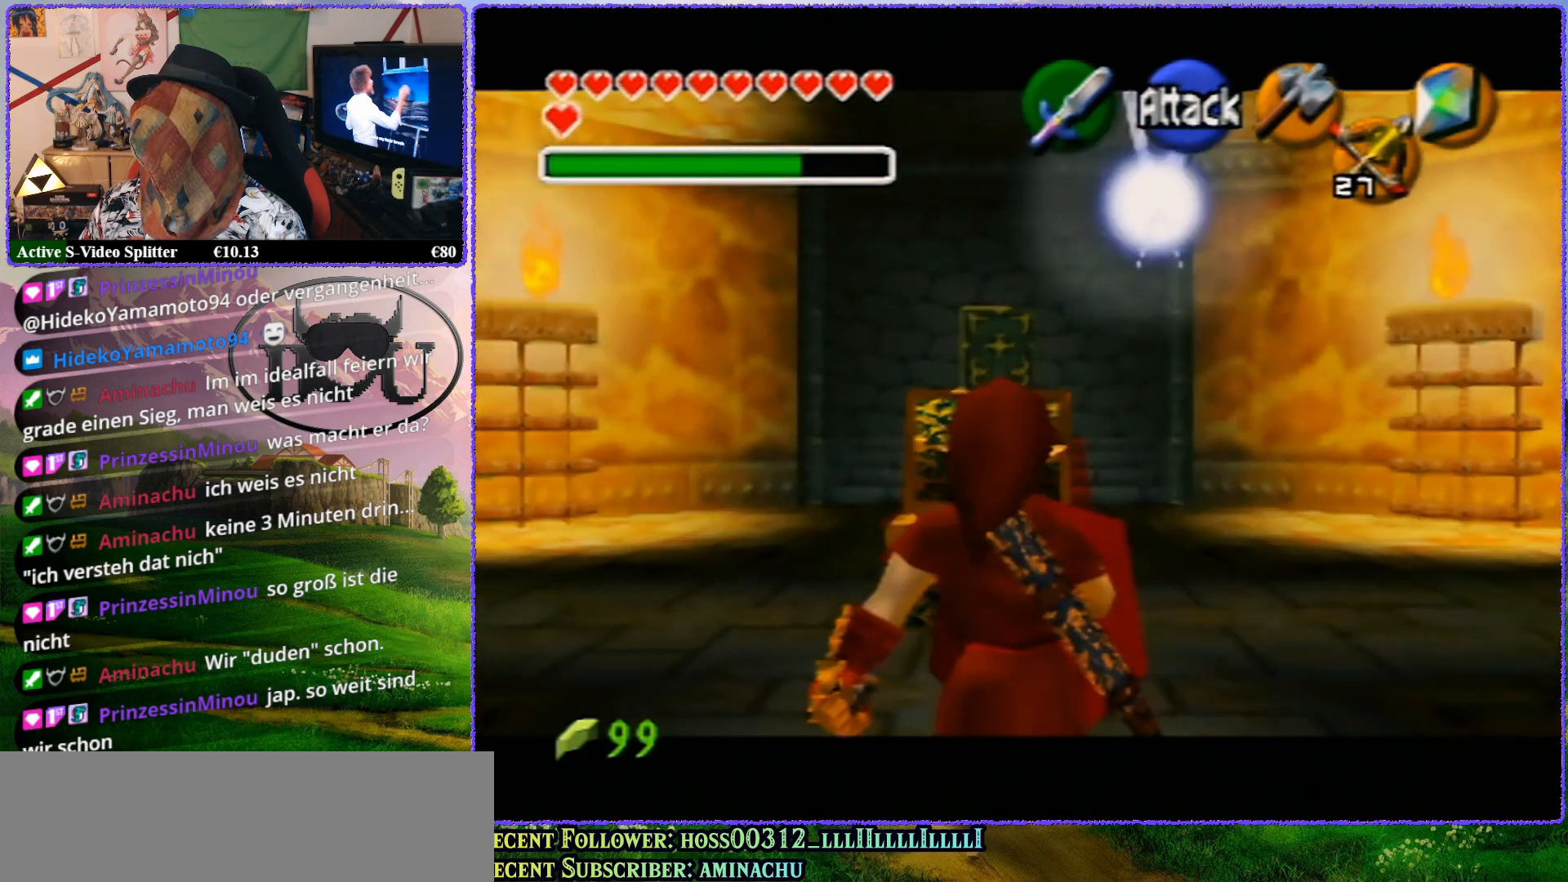
{"buttons": ["Z"], "left_stick": "up", "events": []}
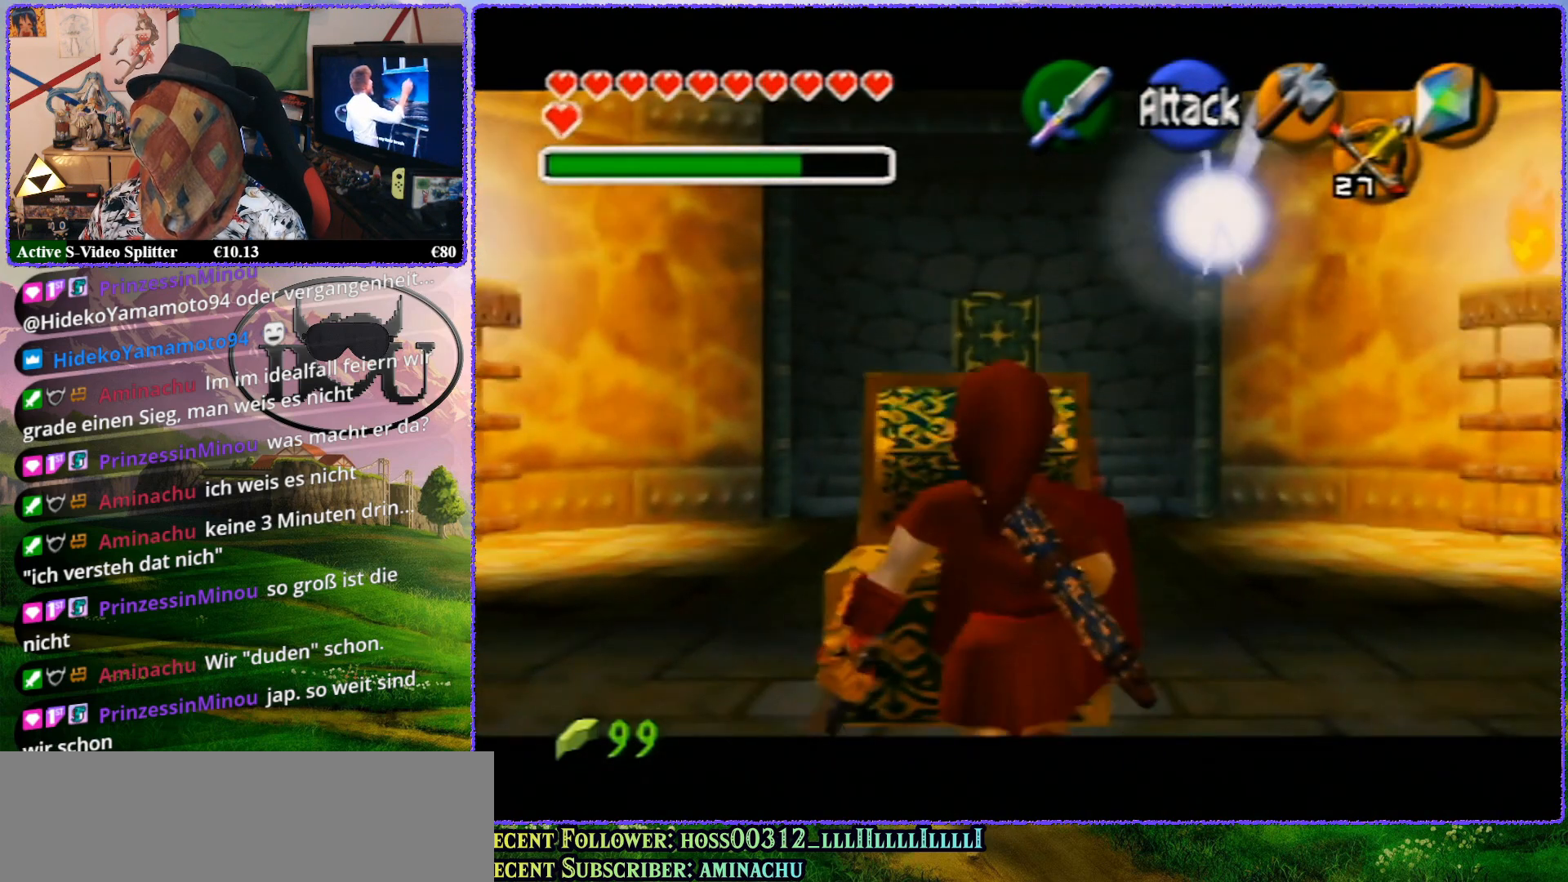
{"buttons": ["Z"], "left_stick": "up", "events": []}
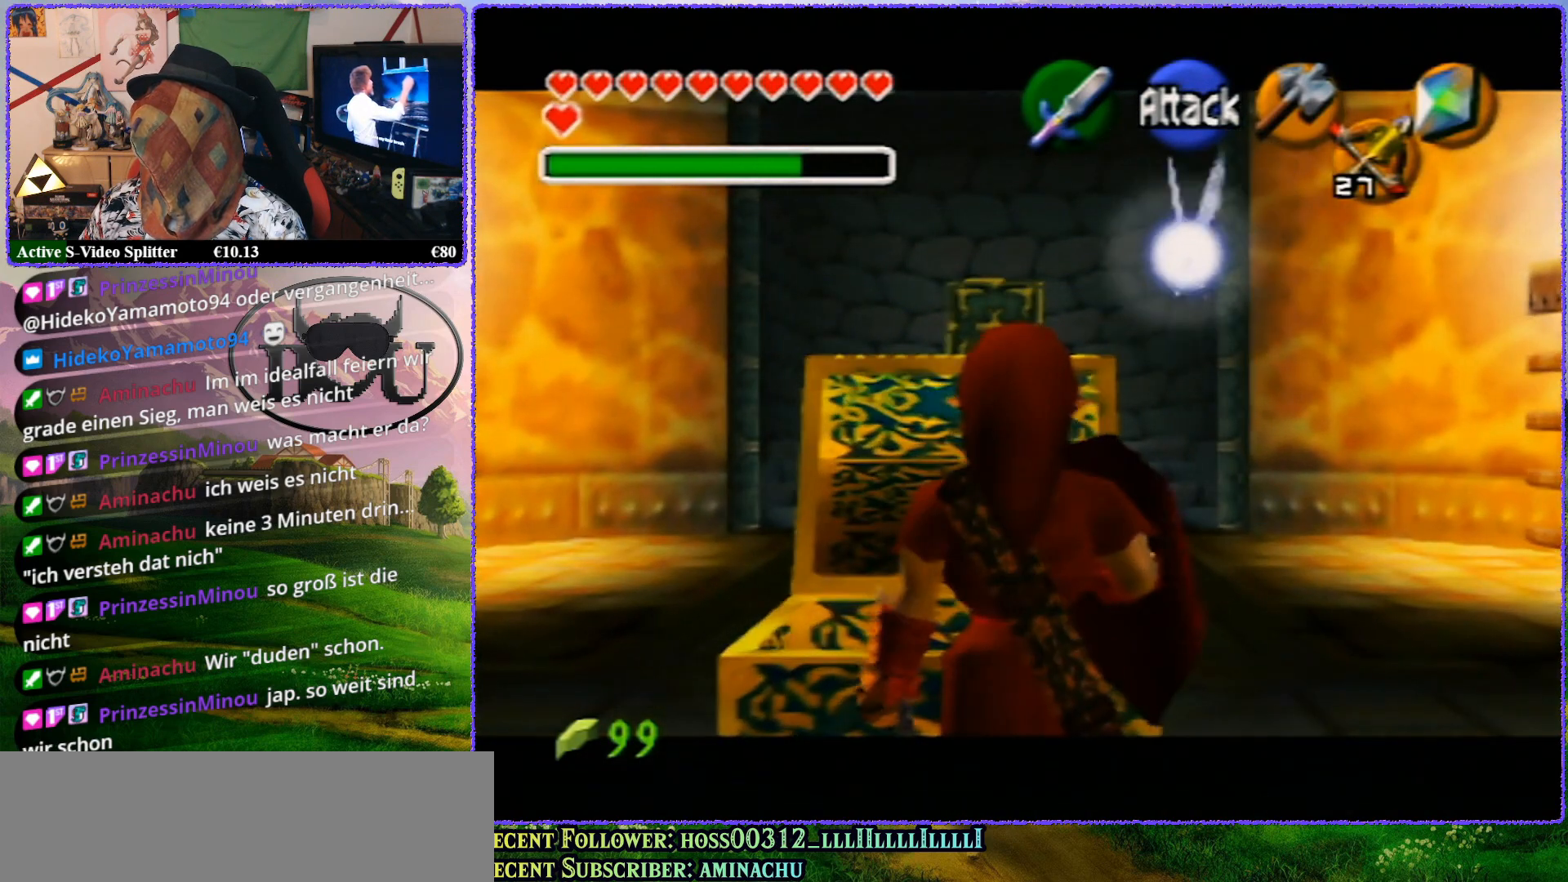
{"buttons": ["Z"], "left_stick": "up", "events": []}
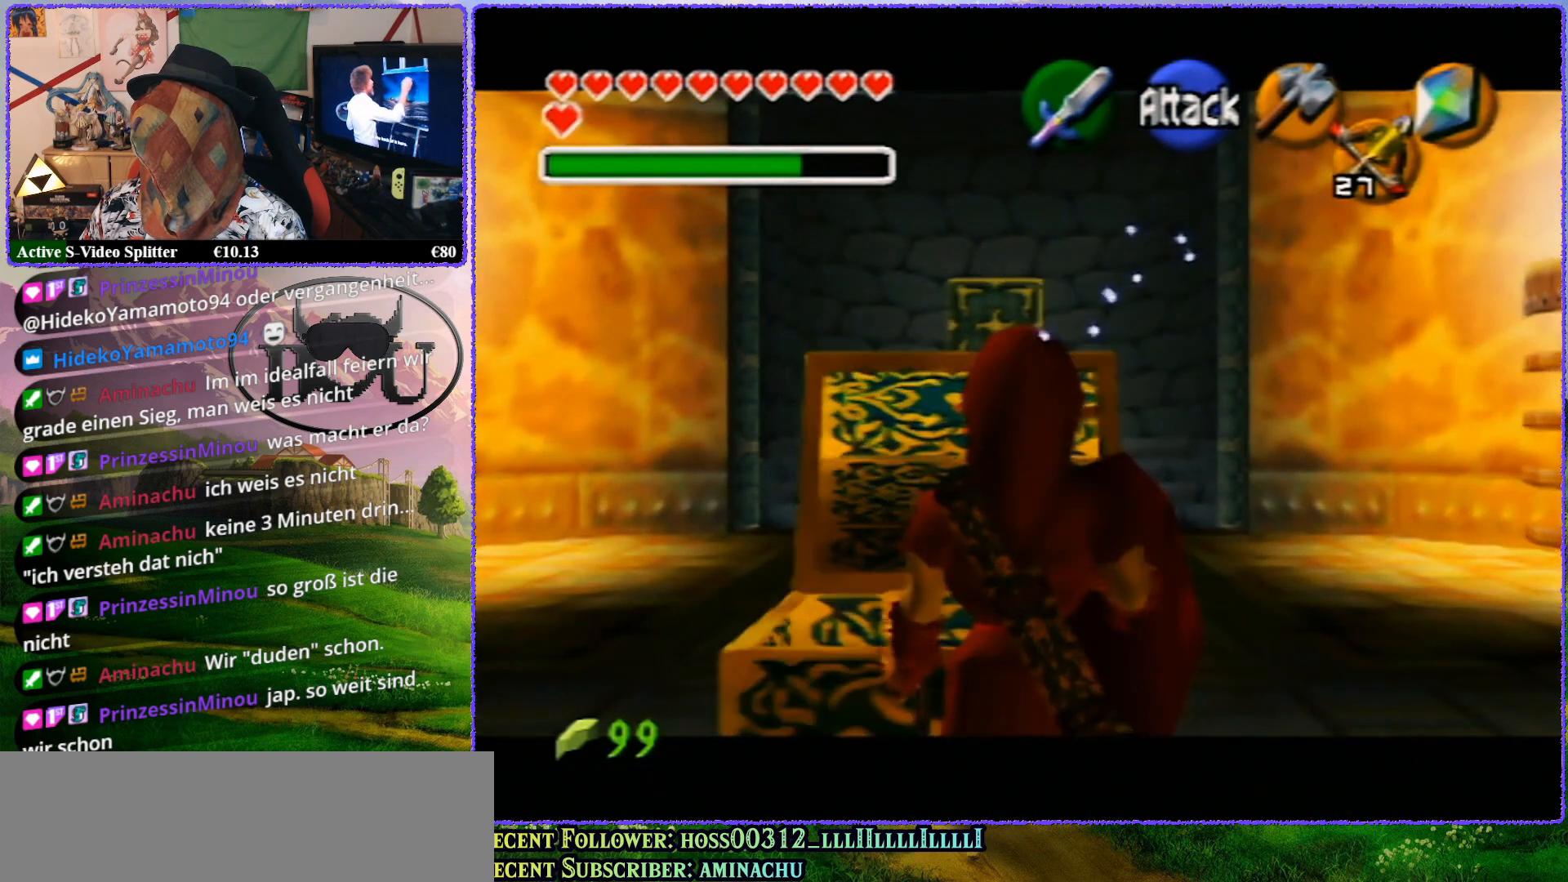
{"buttons": [], "left_stick": "center", "events": [[367, "Z", "up"], [400, "left_stick", "center"]]}
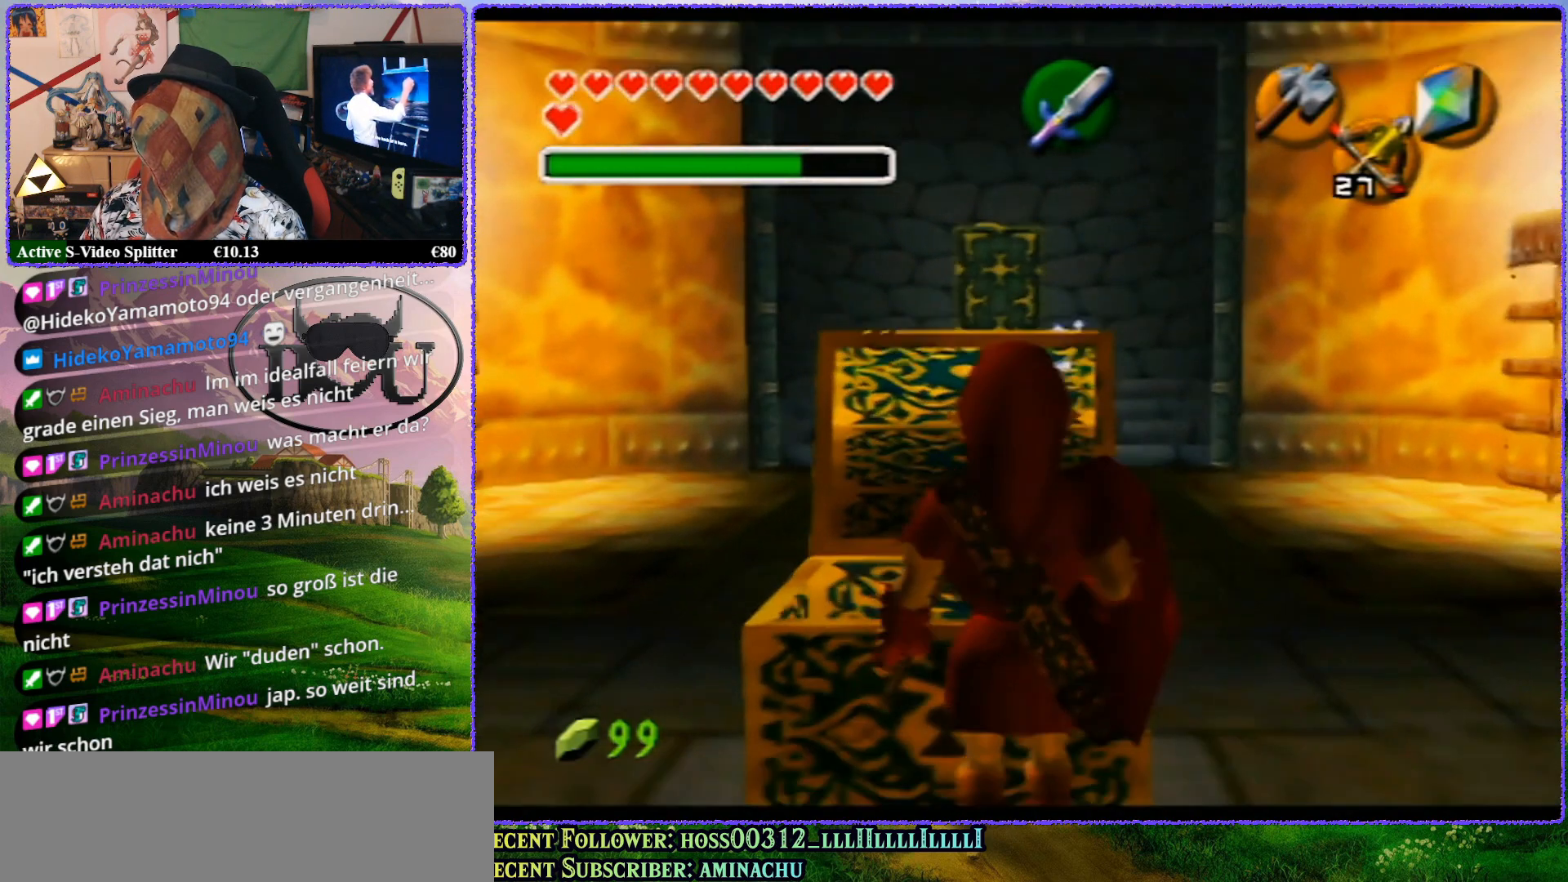
{"buttons": [], "left_stick": "center", "events": [[50, "left_stick", "down"], [383, "left_stick", "center"]]}
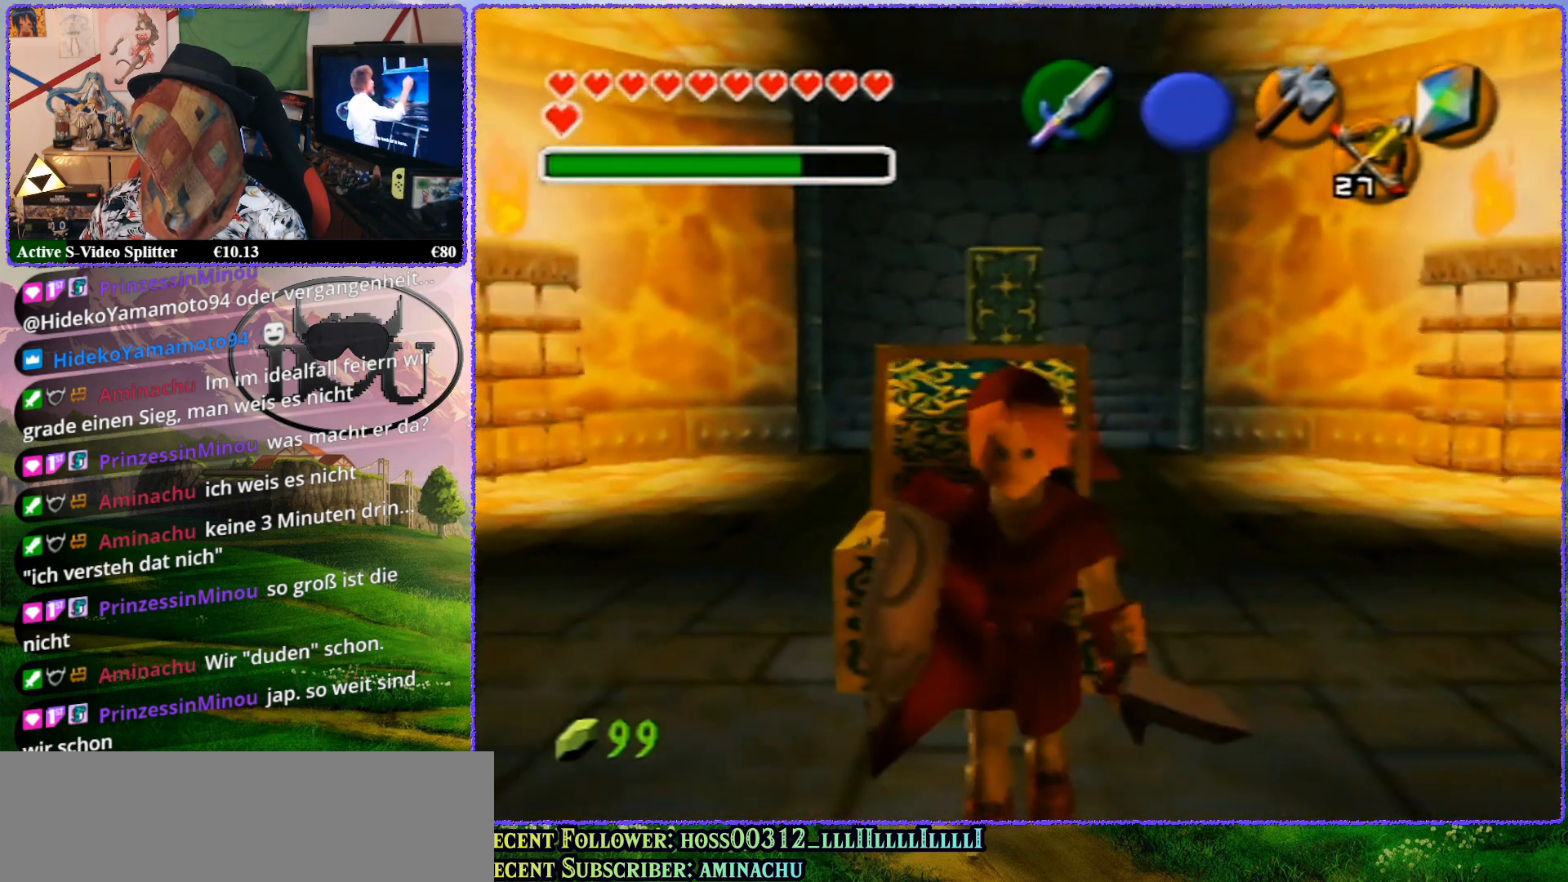
{"buttons": ["Z"], "left_stick": "down", "events": [[33, "Z", "down"], [200, "left_stick", "down"], [333, "A", "down"], [450, "A", "up"]]}
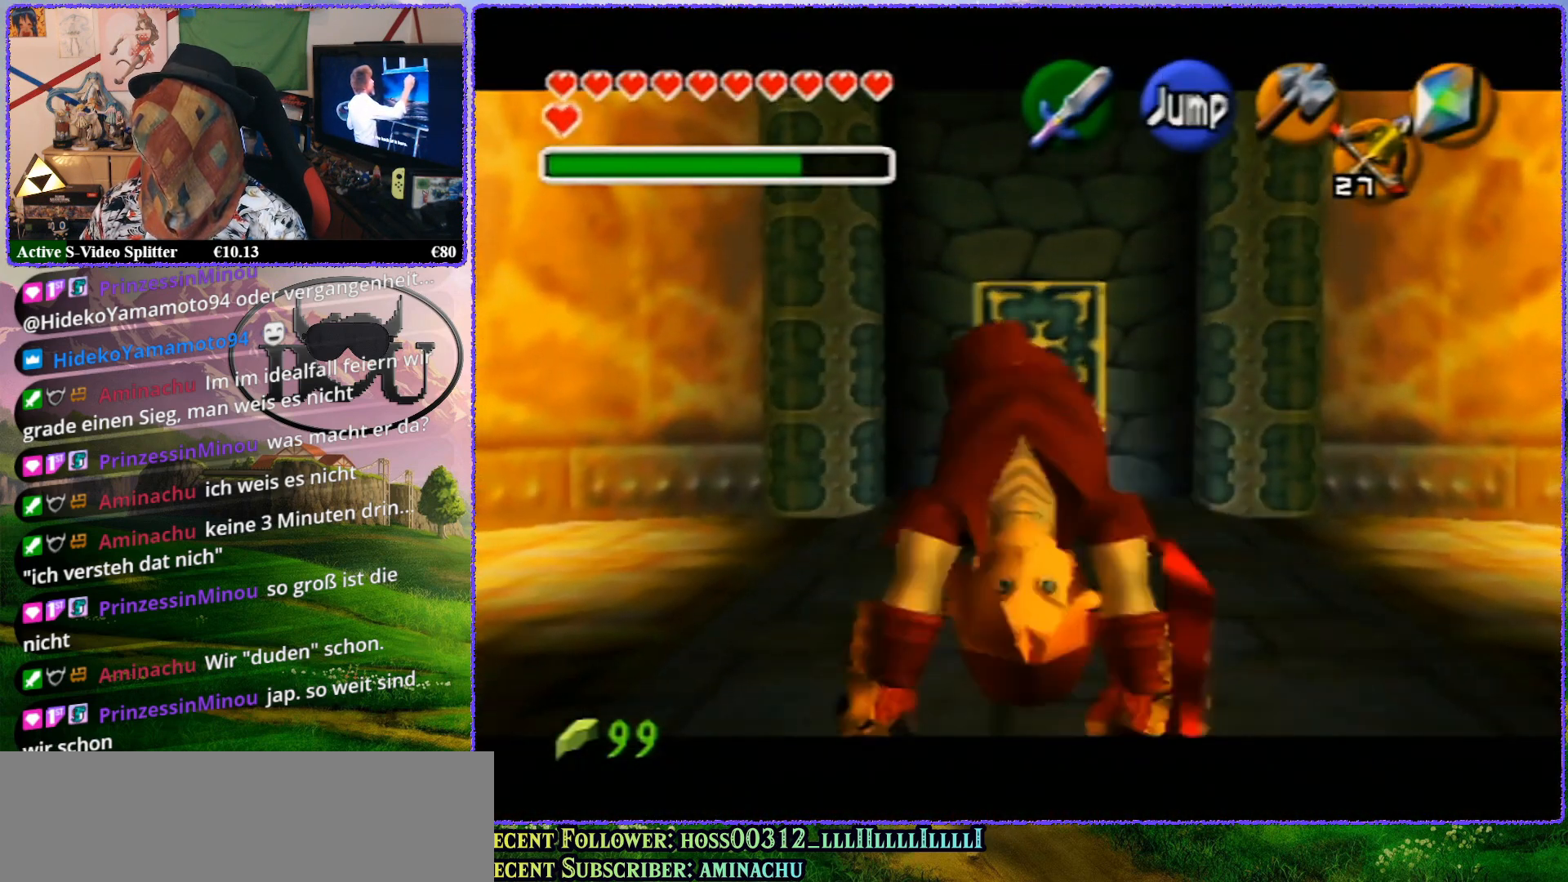
{"buttons": ["Z"], "left_stick": "down", "events": []}
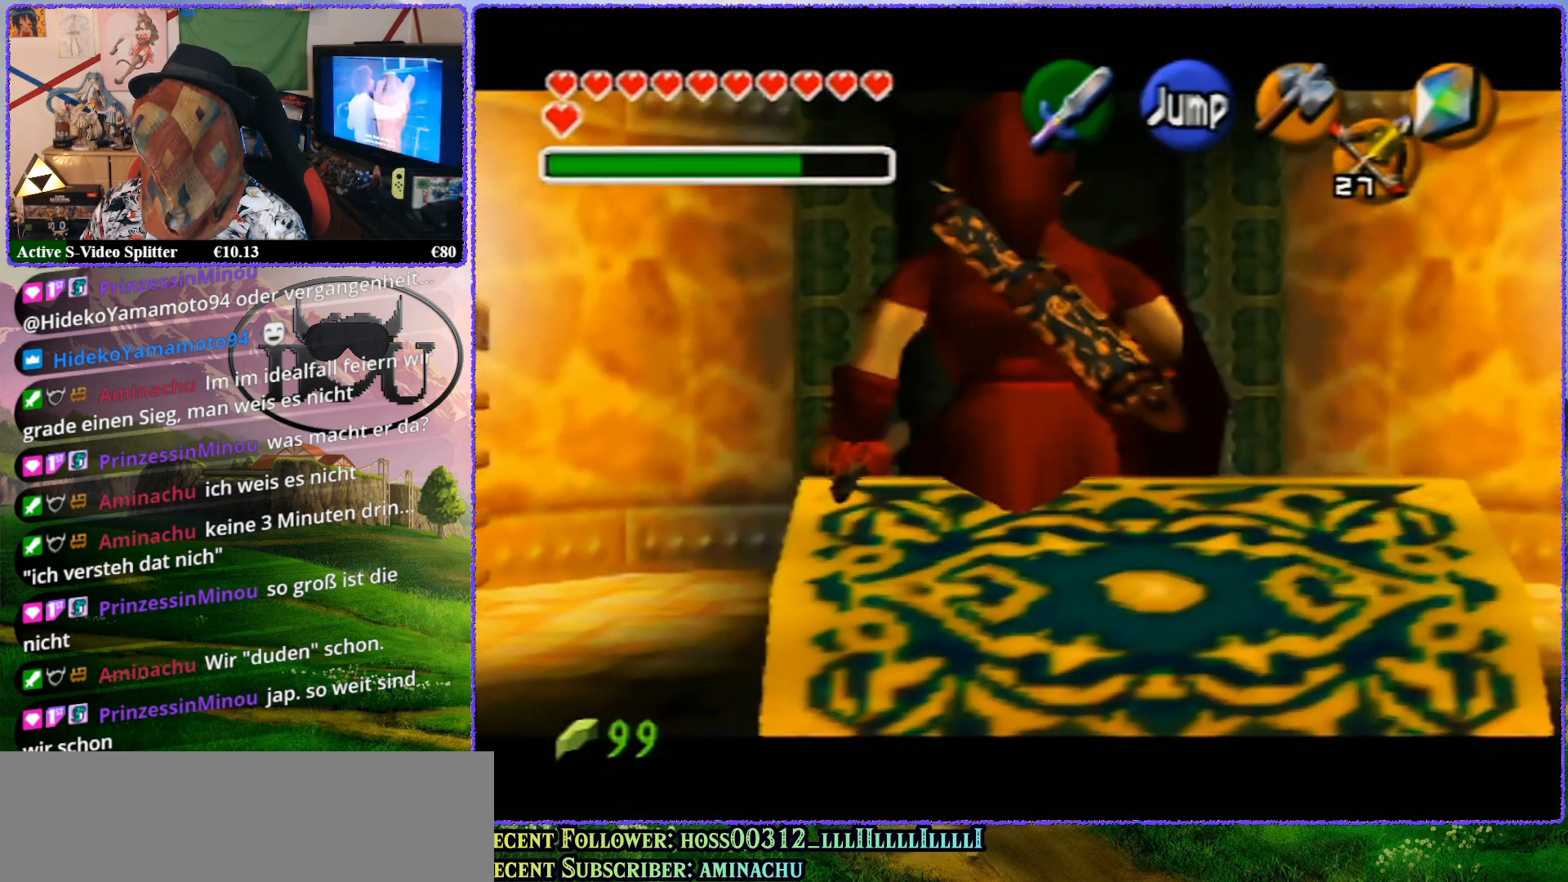
{"buttons": ["Z"], "left_stick": "down", "events": []}
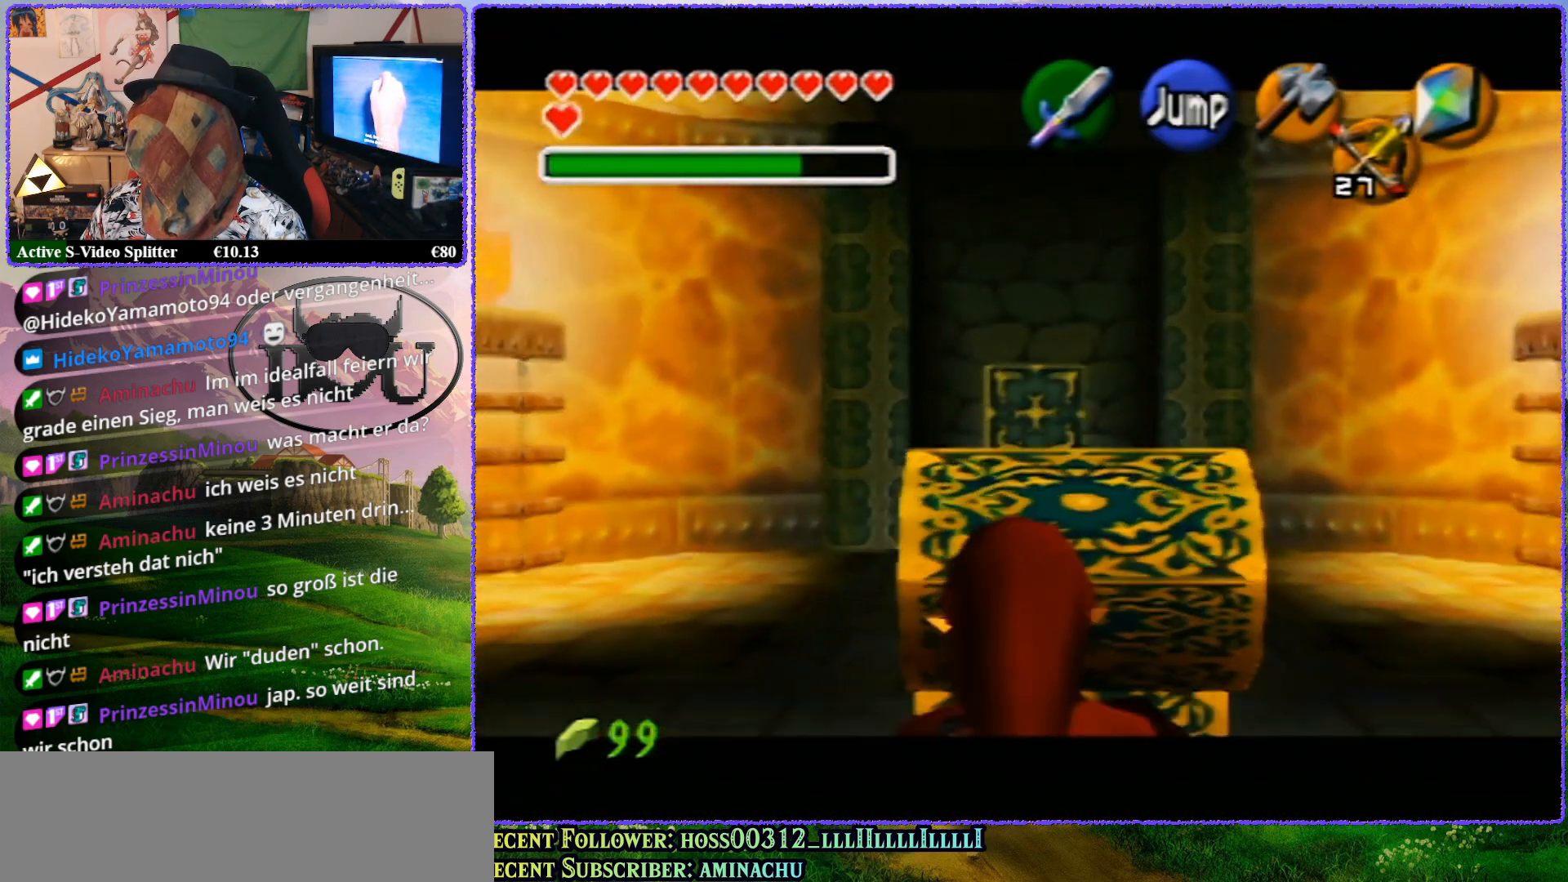
{"buttons": ["Z"], "left_stick": "down", "events": []}